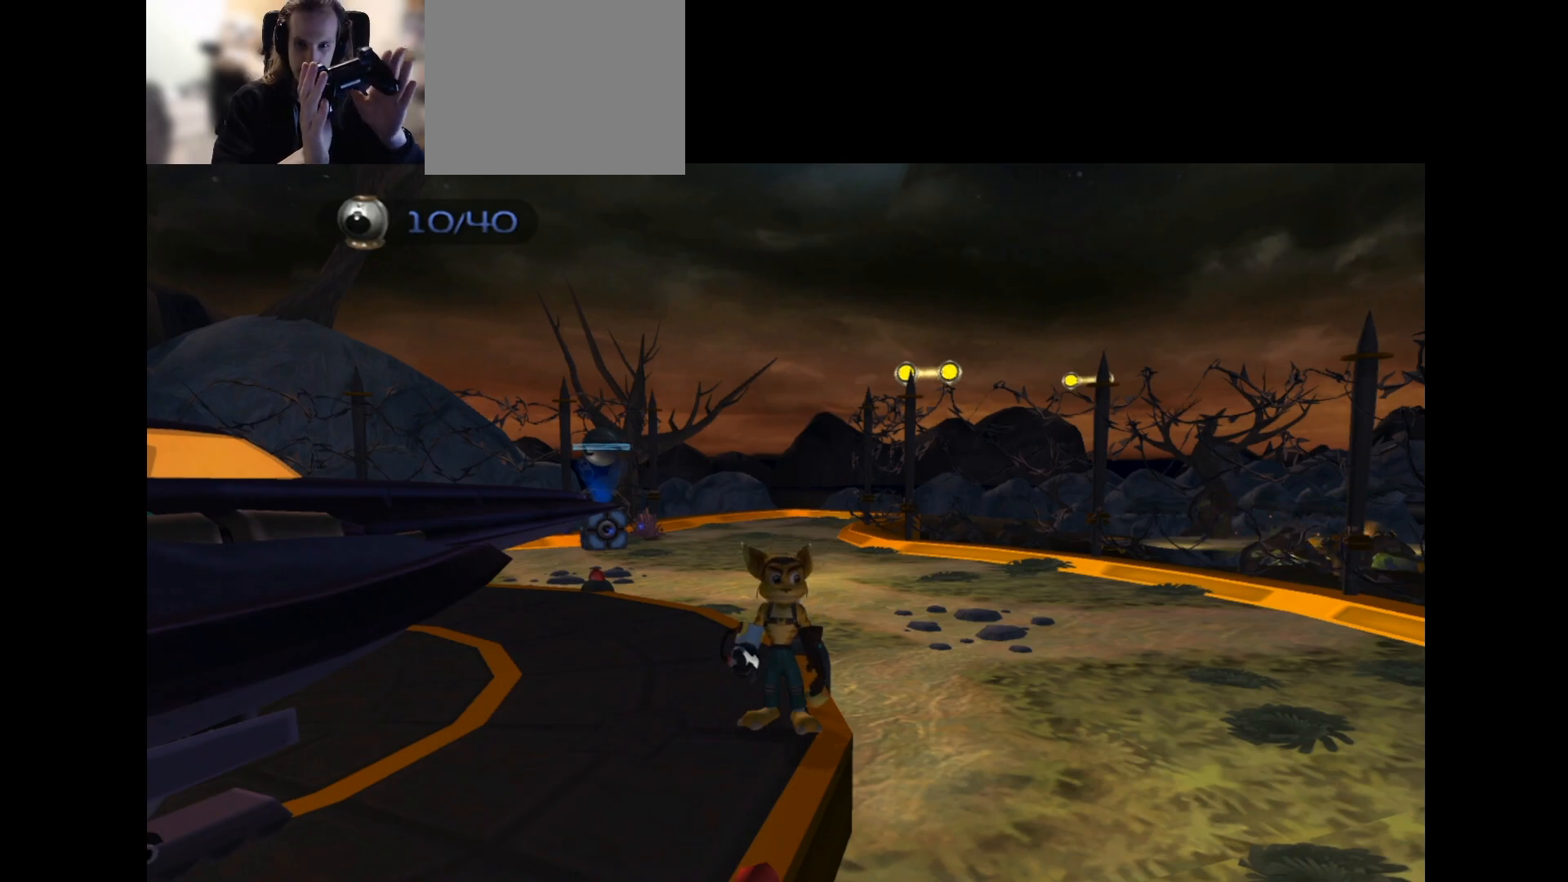
Gameplay with a controller (PlayStation layout); each line is a JSON object with the inputs held at the frame after it. "events" lists button and stick changes between this image and that frame as [ms after this image, input, new state], when the widget could be followed in between.
{"buttons": ["DPAD_UP"], "left_stick": "center", "right_stick": "center", "events": [[383, "DPAD_UP", "down"]]}
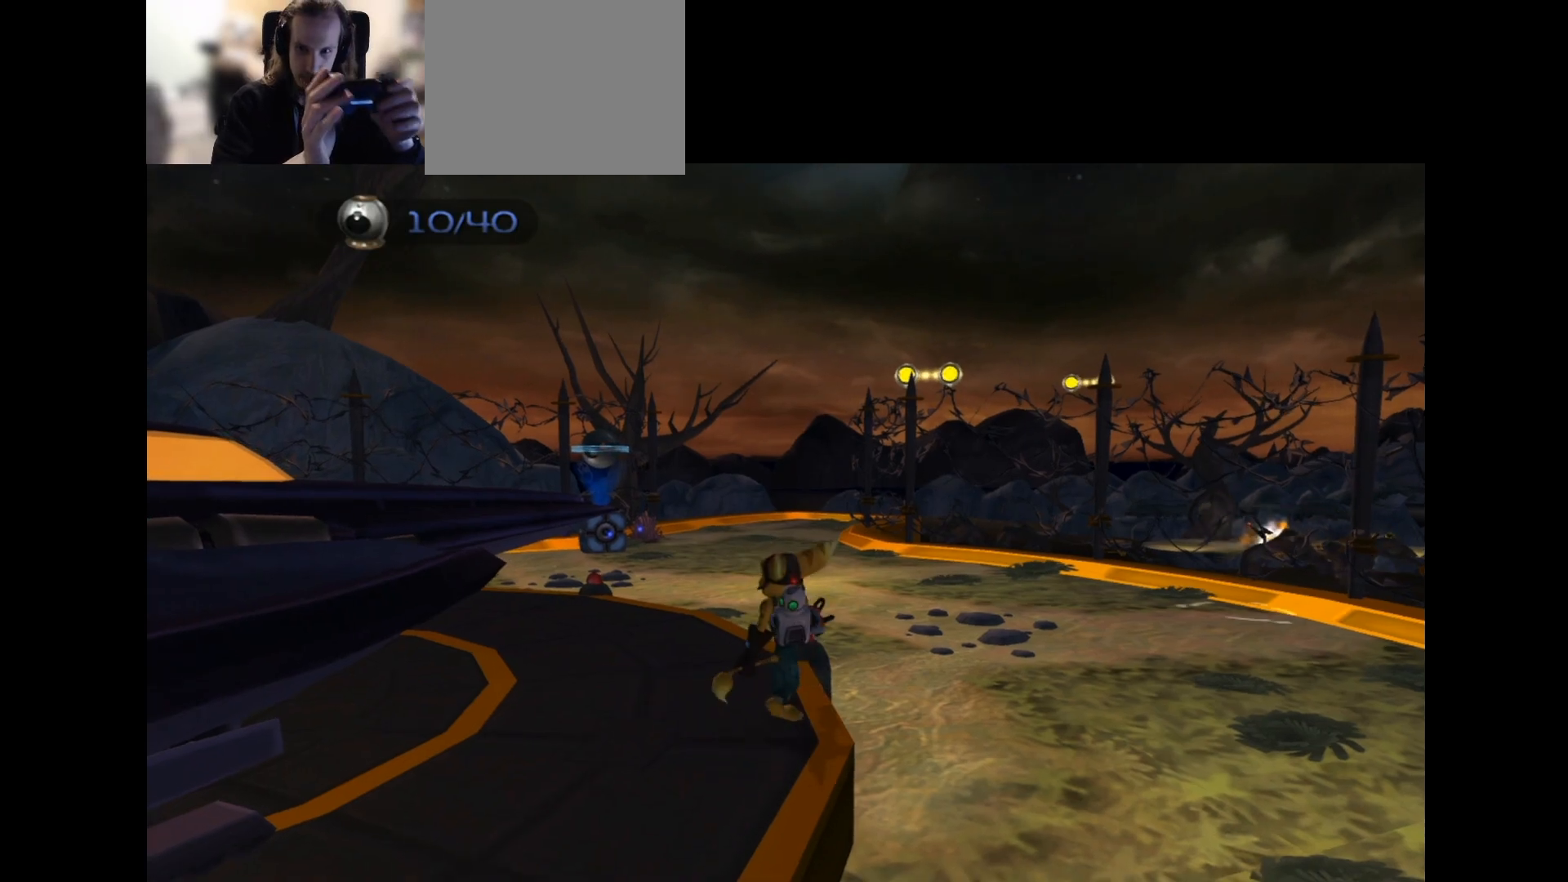
{"buttons": ["R1", "DPAD_UP"], "left_stick": "center", "right_stick": "center", "events": [[283, "R1", "down"], [300, "CROSS", "down"], [483, "CROSS", "up"]]}
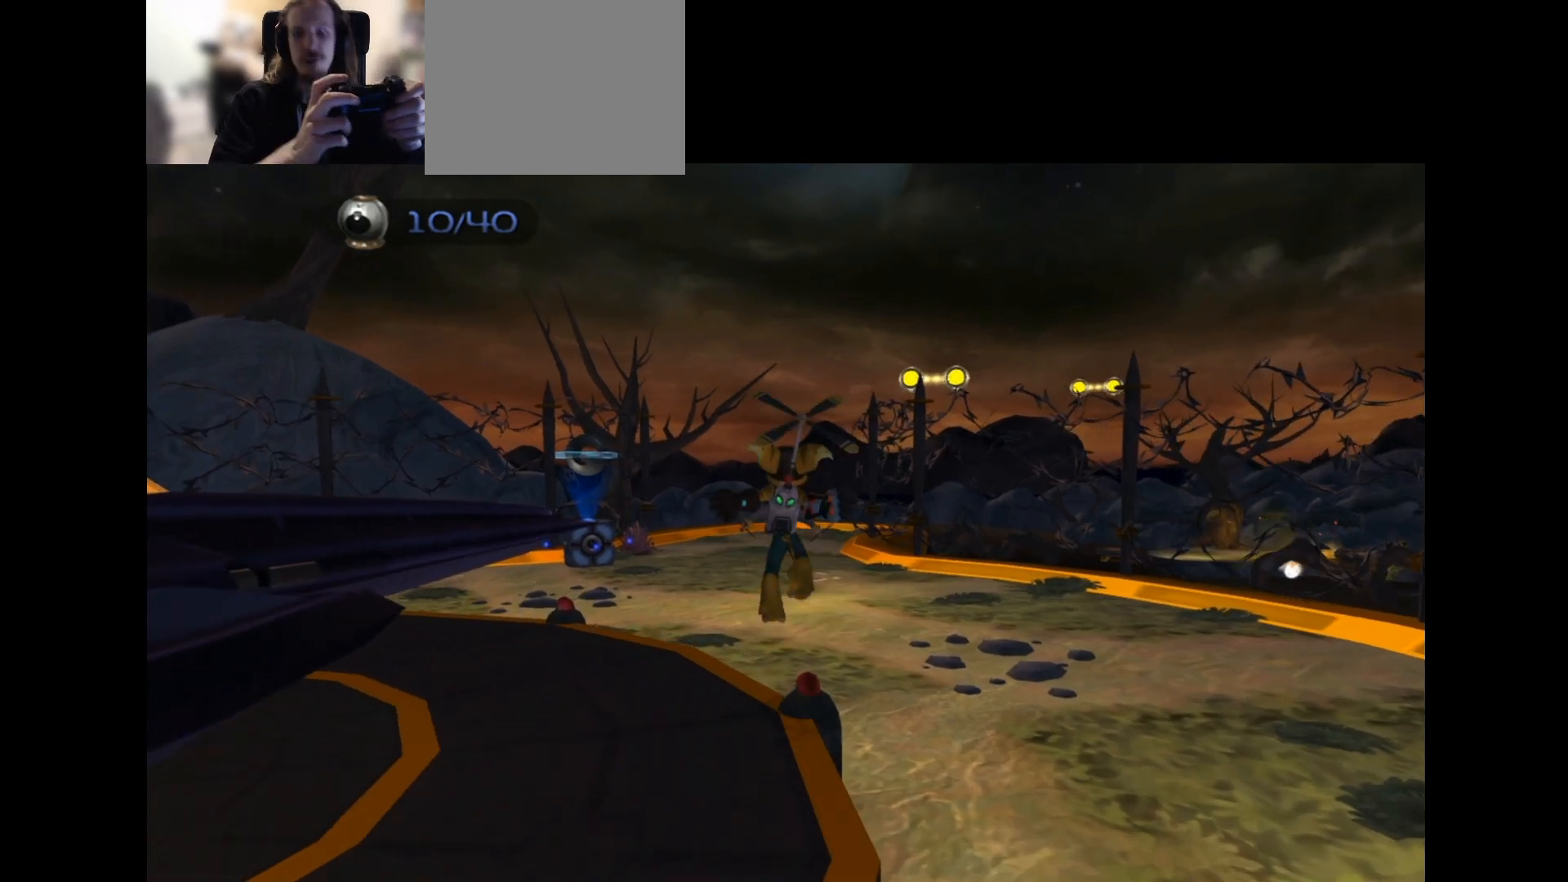
{"buttons": [], "left_stick": "center", "right_stick": "center", "events": [[50, "DPAD_UP", "up"], [117, "R1", "up"]]}
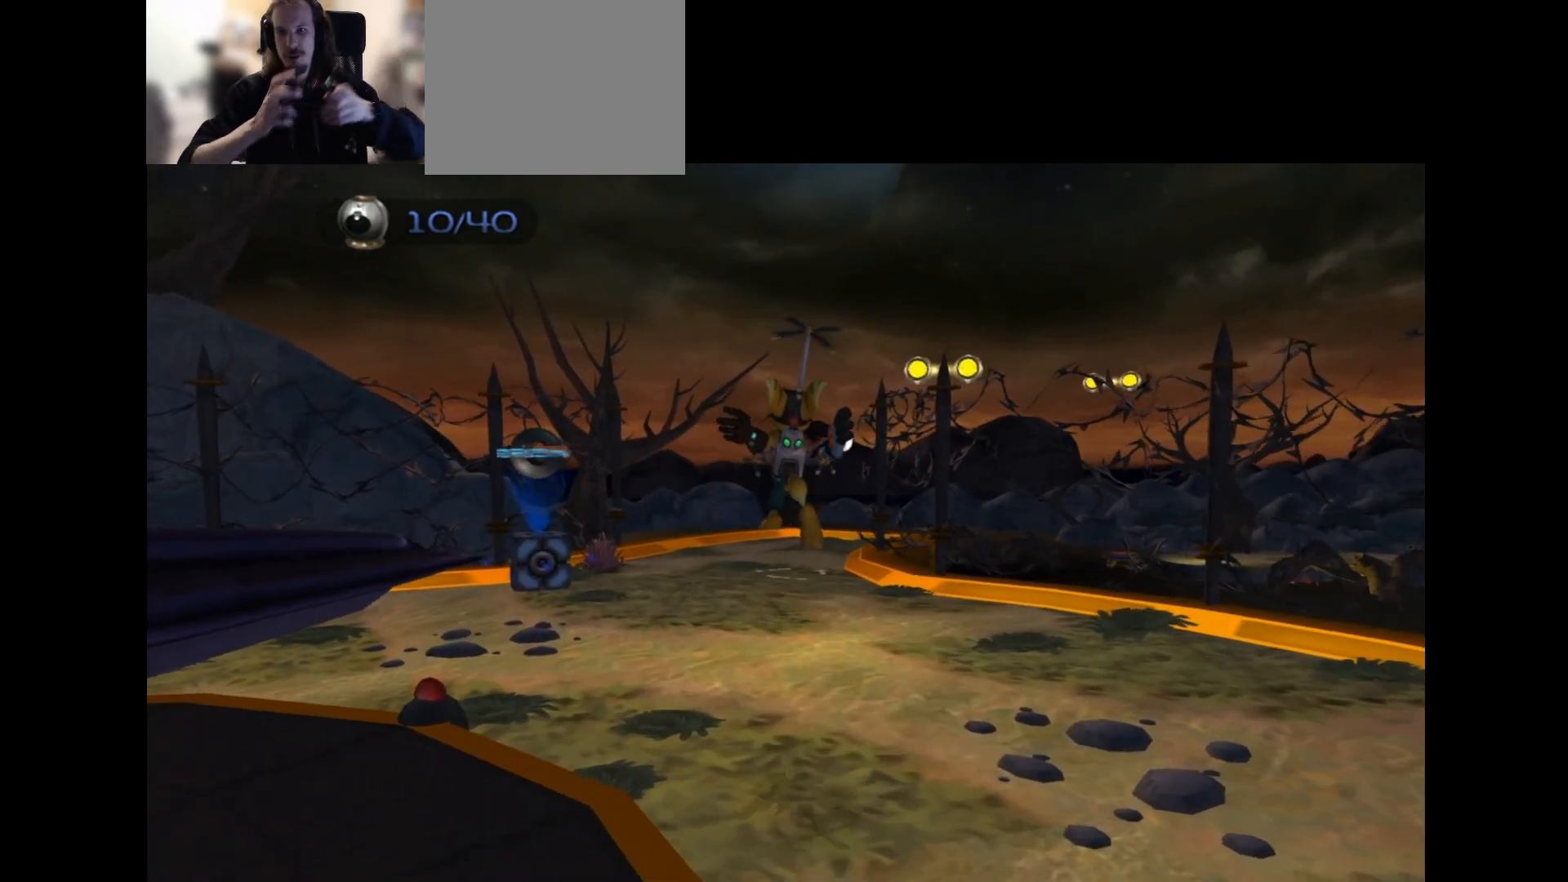
{"buttons": [], "left_stick": "center", "right_stick": "center", "events": []}
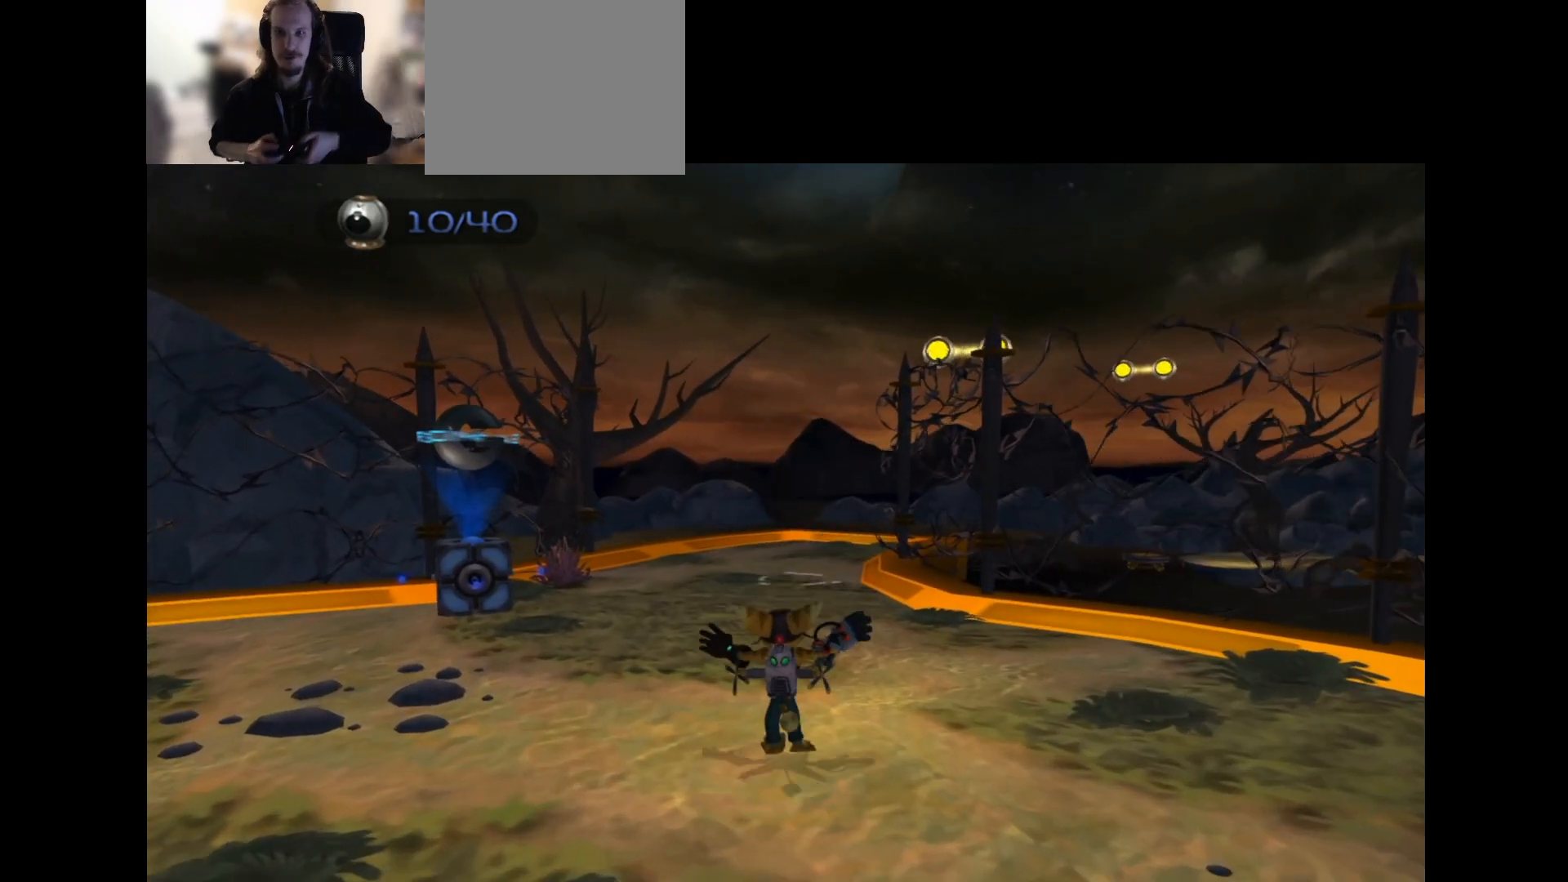
{"buttons": [], "left_stick": "center", "right_stick": "center", "events": [[167, "CROSS", "down"], [167, "R1", "down"], [233, "DPAD_RIGHT", "down"], [250, "CROSS", "up"], [250, "DPAD_UP", "down"], [283, "DPAD_UP", "up"], [283, "R1", "up"], [283, "R2", "down"], [300, "DPAD_RIGHT", "up"], [417, "R2", "up"]]}
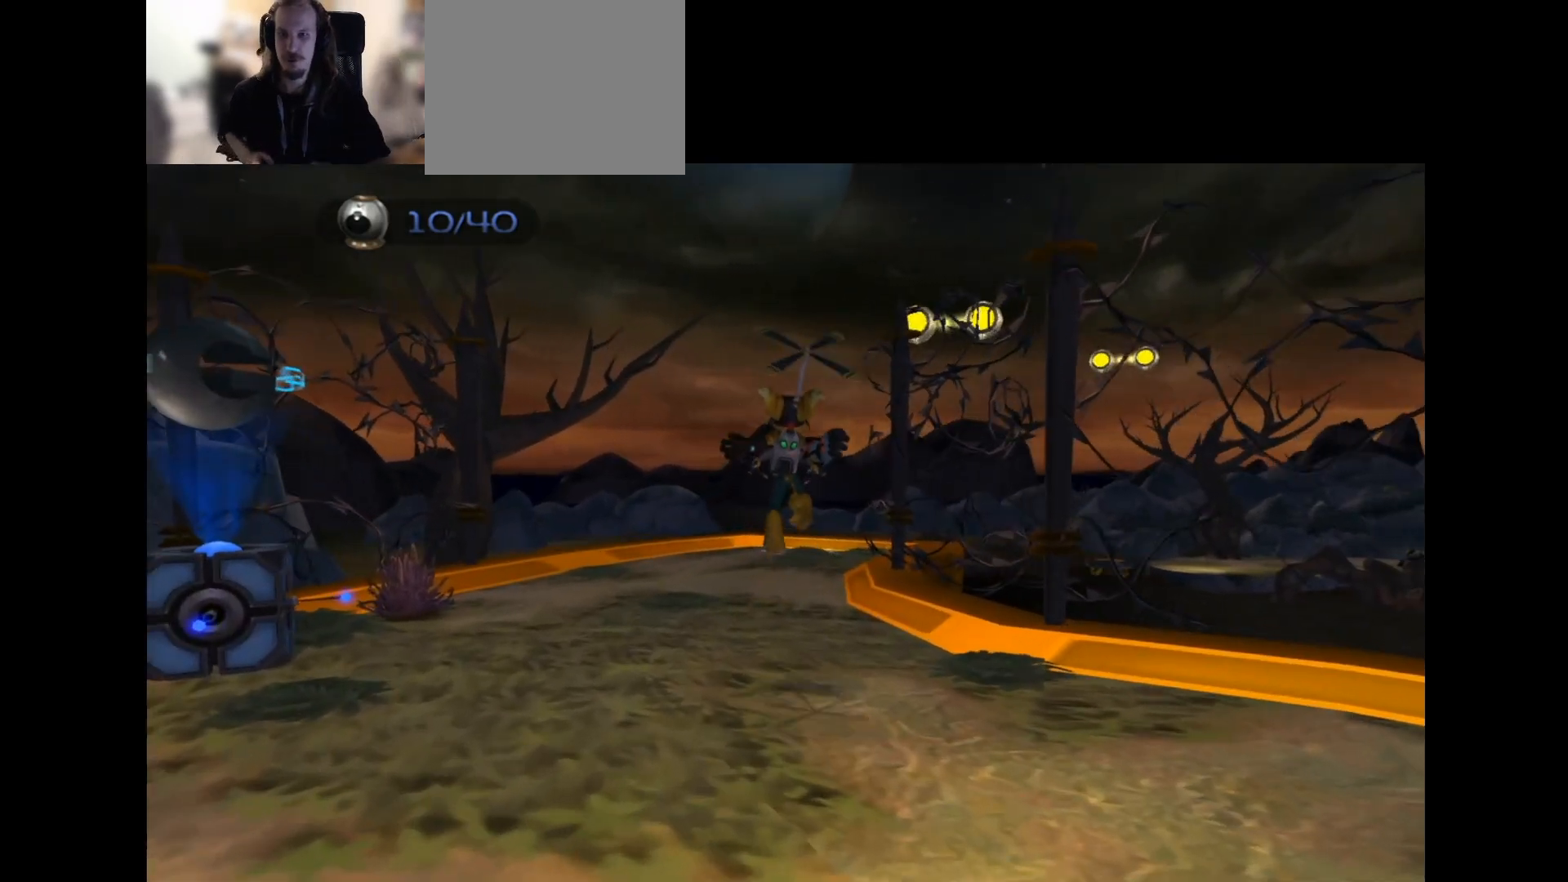
{"buttons": [], "left_stick": "center", "right_stick": "left", "events": [[33, "right_stick", "left"], [283, "right_stick", "center"], [483, "right_stick", "left"]]}
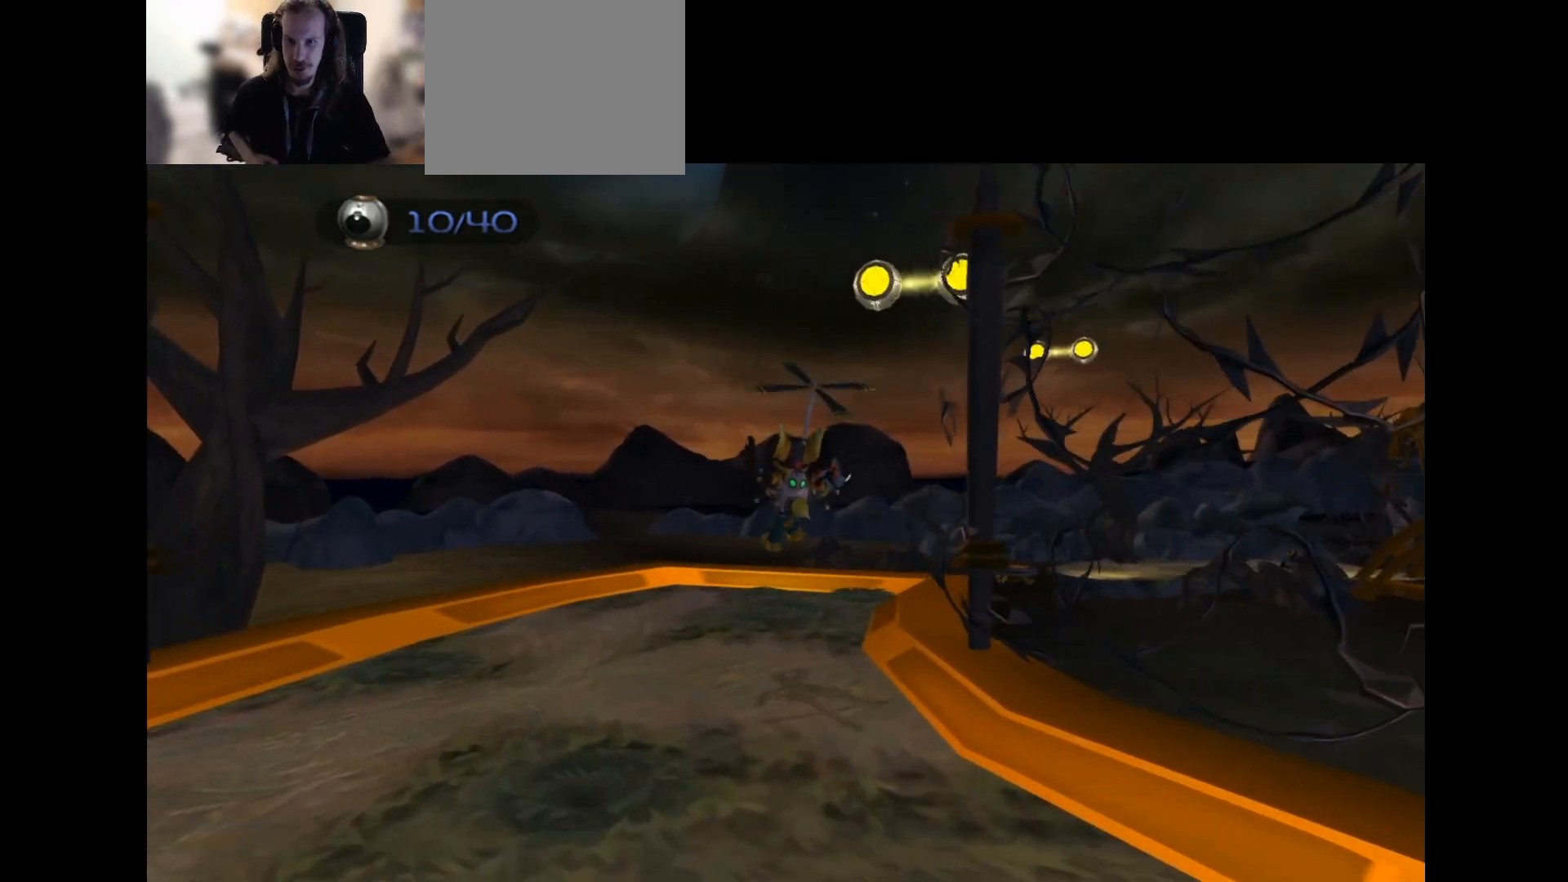
{"buttons": [], "left_stick": "center", "right_stick": "left", "events": [[233, "right_stick", "center"], [500, "right_stick", "left"]]}
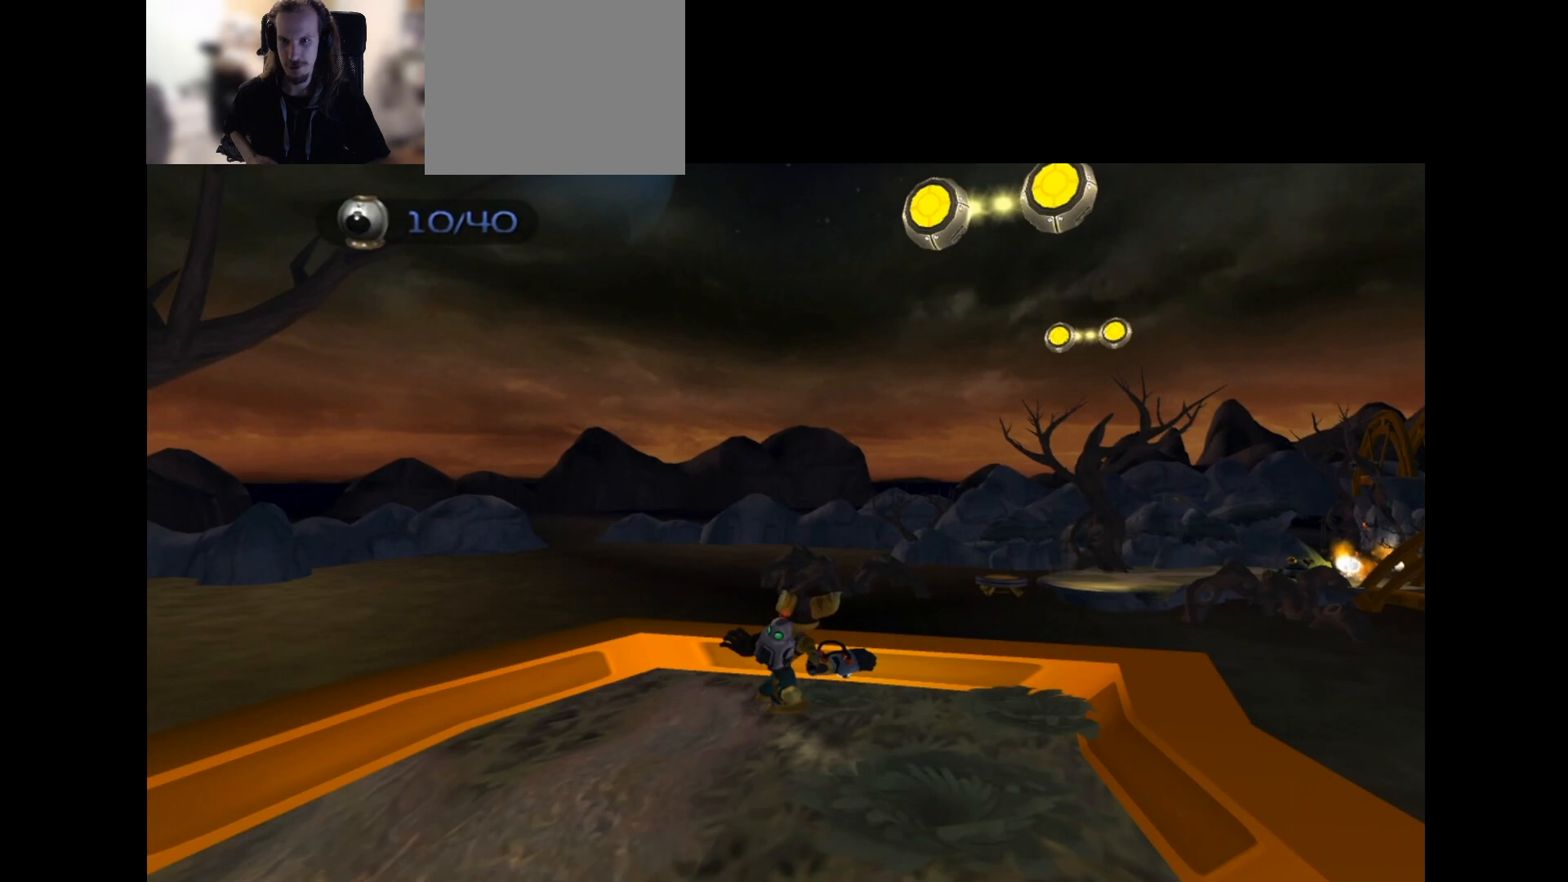
{"buttons": [], "left_stick": "center", "right_stick": "left", "events": [[50, "right_stick", "center"], [433, "right_stick", "left"]]}
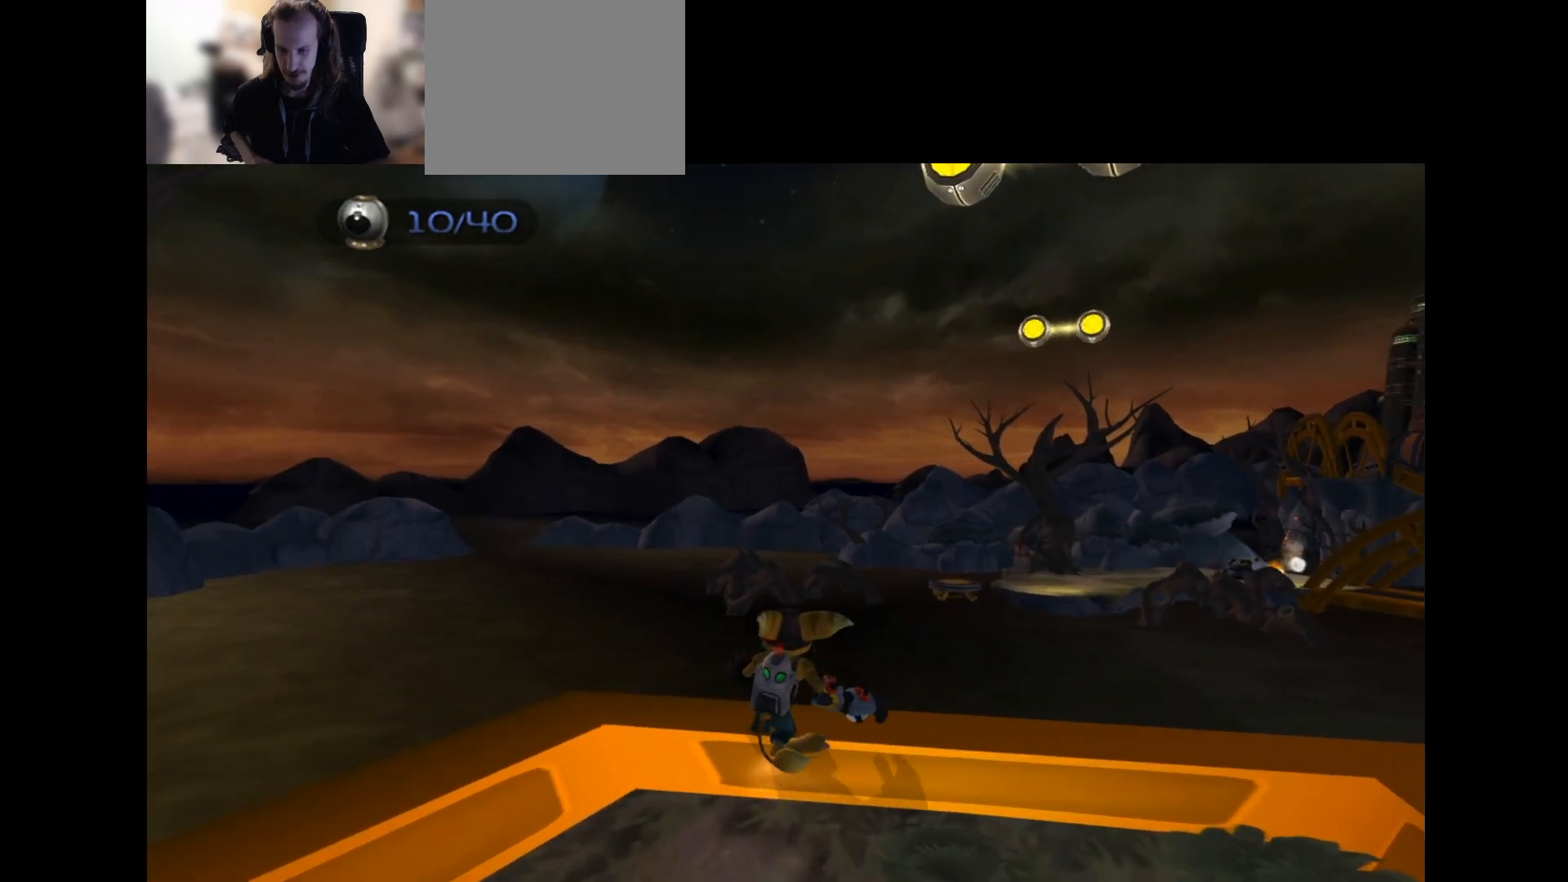
{"buttons": ["R1", "DPAD_UP"], "left_stick": "center", "right_stick": "center", "events": [[83, "right_stick", "center"], [183, "DPAD_UP", "down"], [450, "CROSS", "down"], [500, "CROSS", "up"], [500, "R1", "down"]]}
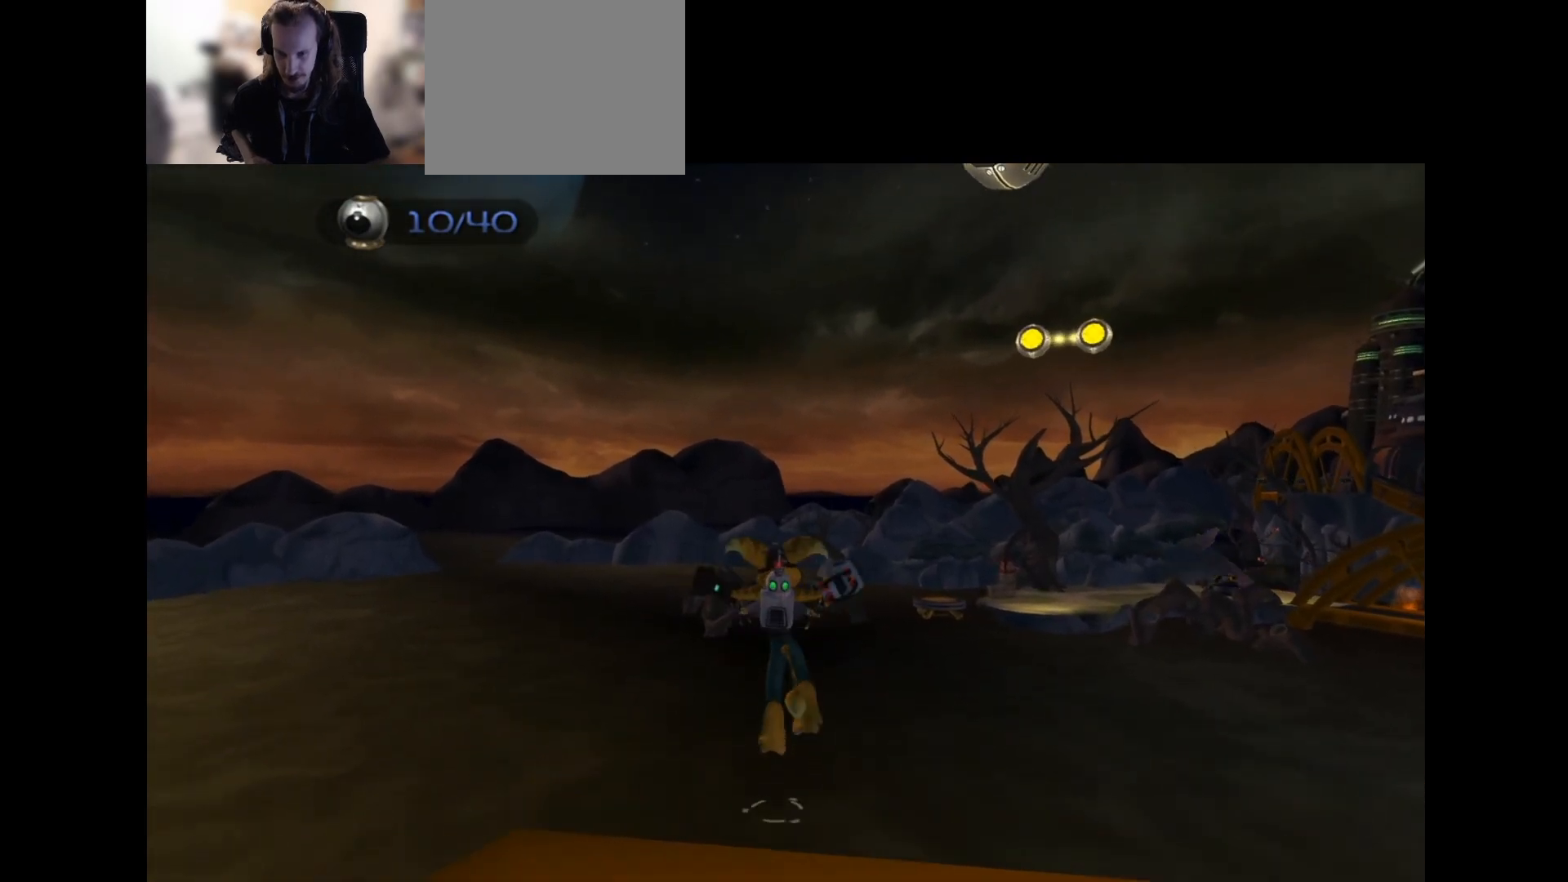
{"buttons": ["R1", "R2"], "left_stick": "center", "right_stick": "center", "events": [[33, "R2", "down"], [50, "R1", "up"], [117, "DPAD_UP", "up"], [133, "R1", "down"], [167, "DPAD_LEFT", "down"], [167, "R2", "up"], [200, "R1", "up"], [200, "R2", "down"], [233, "DPAD_LEFT", "up"], [283, "DPAD_LEFT", "down"], [283, "R2", "up"], [300, "R1", "down"], [383, "DPAD_LEFT", "up"], [383, "R1", "up"], [417, "R2", "down"], [433, "DPAD_LEFT", "down"], [483, "R1", "down"], [483, "R2", "up"], [500, "DPAD_LEFT", "up"], [500, "R2", "down"]]}
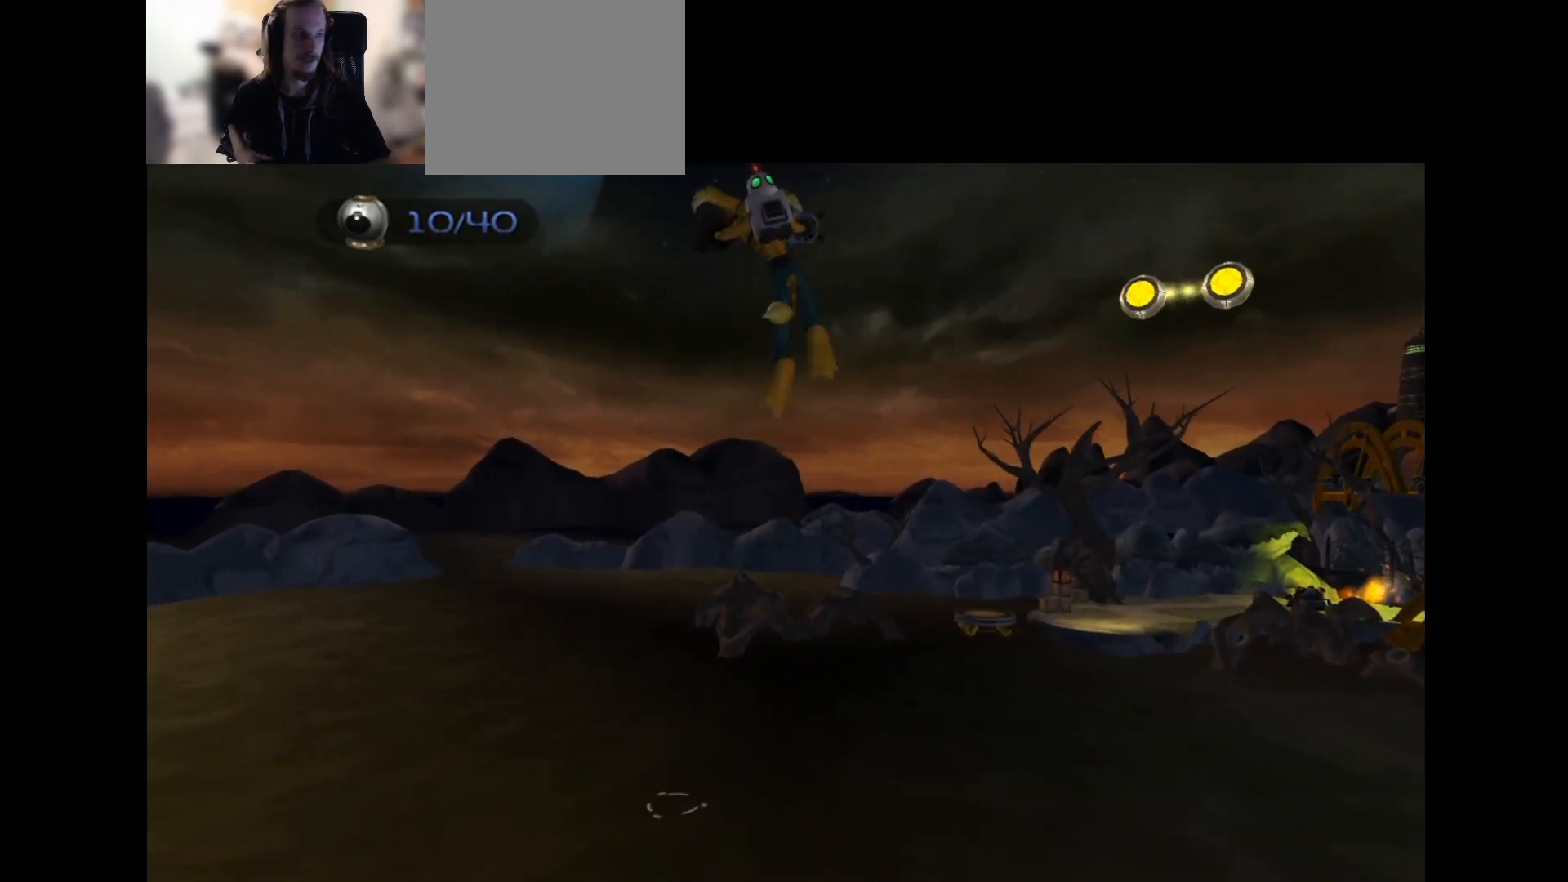
{"buttons": ["R1", "DPAD_LEFT"], "left_stick": "center", "right_stick": "center", "events": [[83, "DPAD_LEFT", "down"], [83, "R1", "up"], [133, "DPAD_LEFT", "up"], [200, "DPAD_LEFT", "down"], [200, "R2", "up"], [233, "R2", "down"], [250, "DPAD_LEFT", "up"], [333, "R1", "down"], [333, "R2", "up"], [367, "DPAD_LEFT", "down"], [417, "DPAD_LEFT", "up"], [417, "R1", "up"], [417, "R2", "down"], [483, "DPAD_LEFT", "down"], [483, "R1", "down"], [483, "R2", "up"]]}
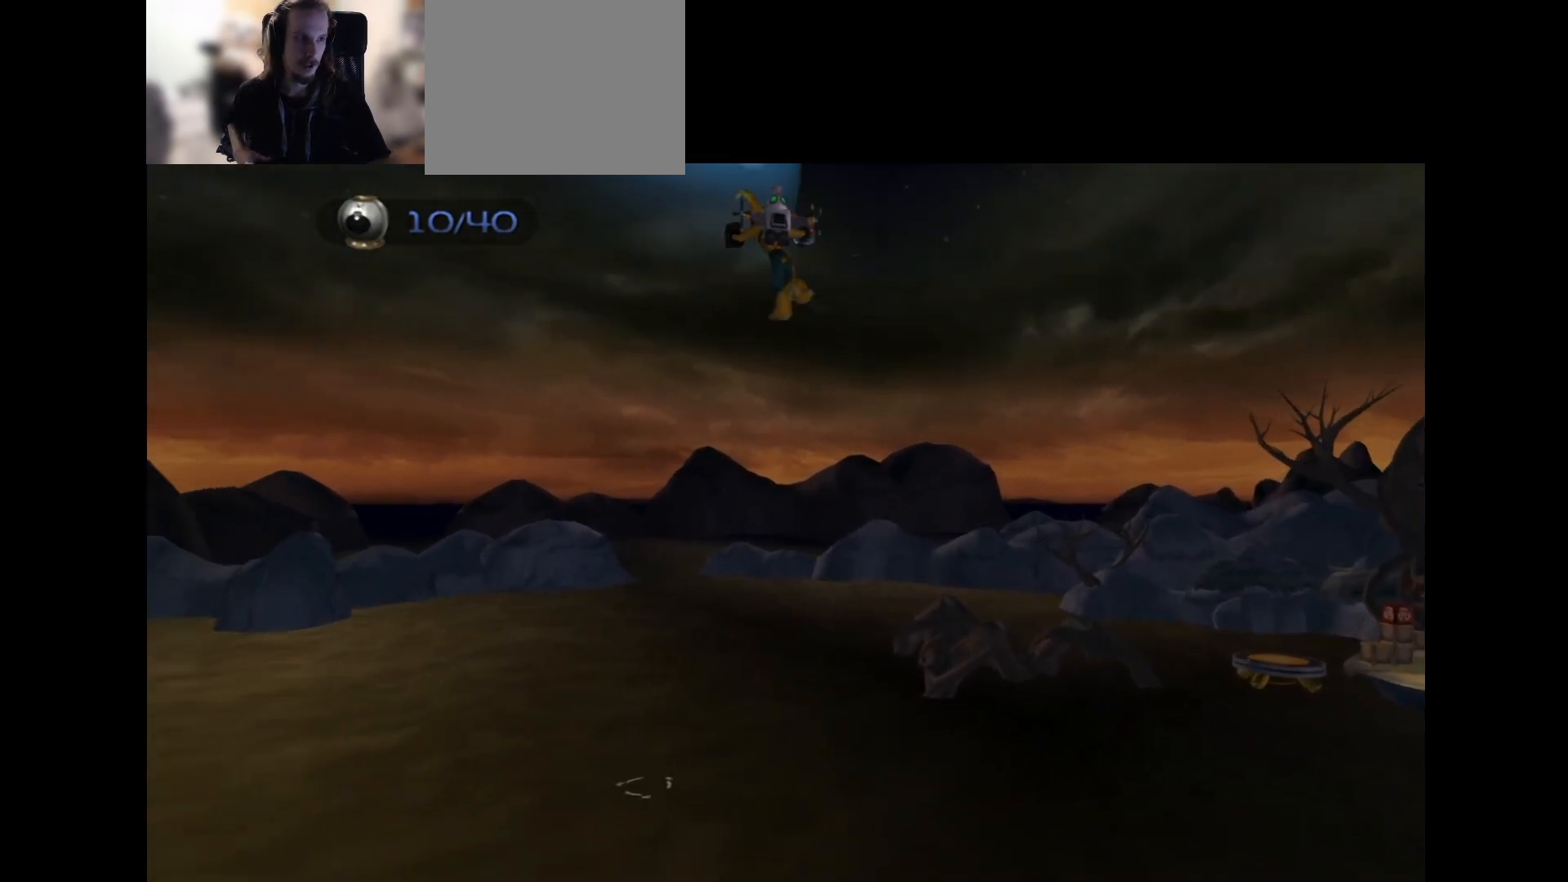
{"buttons": ["R1", "DPAD_LEFT"], "left_stick": "center", "right_stick": "center", "events": [[83, "DPAD_LEFT", "up"], [83, "R1", "up"], [117, "R2", "down"], [167, "R1", "down"], [167, "R2", "up"], [233, "R1", "up"], [233, "R2", "down"], [250, "DPAD_LEFT", "down"], [300, "DPAD_LEFT", "up"], [333, "DPAD_LEFT", "down"], [333, "R2", "up"], [367, "R1", "down"], [417, "R1", "up"], [433, "DPAD_LEFT", "up"], [433, "R2", "down"], [500, "DPAD_LEFT", "down"], [500, "R1", "down"], [500, "R2", "up"]]}
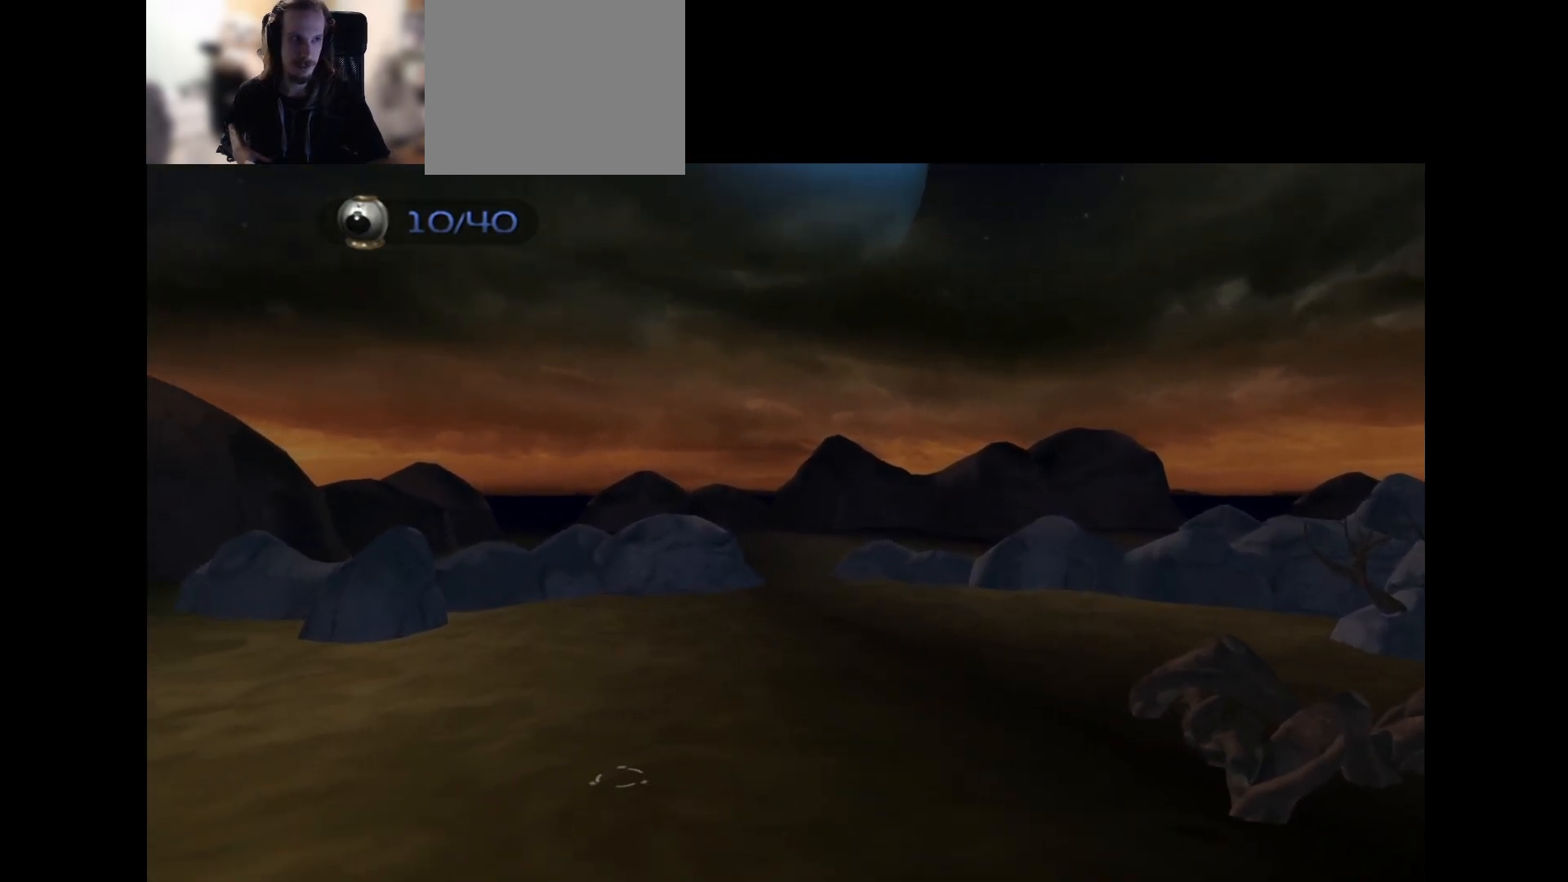
{"buttons": ["R2", "DPAD_RIGHT"], "left_stick": "center", "right_stick": "center", "events": [[83, "DPAD_LEFT", "up"], [83, "R1", "up"], [83, "R2", "down"], [117, "DPAD_LEFT", "down"], [117, "DPAD_UP", "down"], [167, "DPAD_LEFT", "up"], [167, "DPAD_UP", "up"], [183, "R1", "down"], [183, "R2", "up"], [250, "R1", "up"], [250, "R2", "down"], [367, "DPAD_RIGHT", "down"], [367, "R1", "down"], [367, "R2", "up"], [417, "DPAD_RIGHT", "up"], [417, "R1", "up"], [417, "R2", "down"], [500, "DPAD_RIGHT", "down"]]}
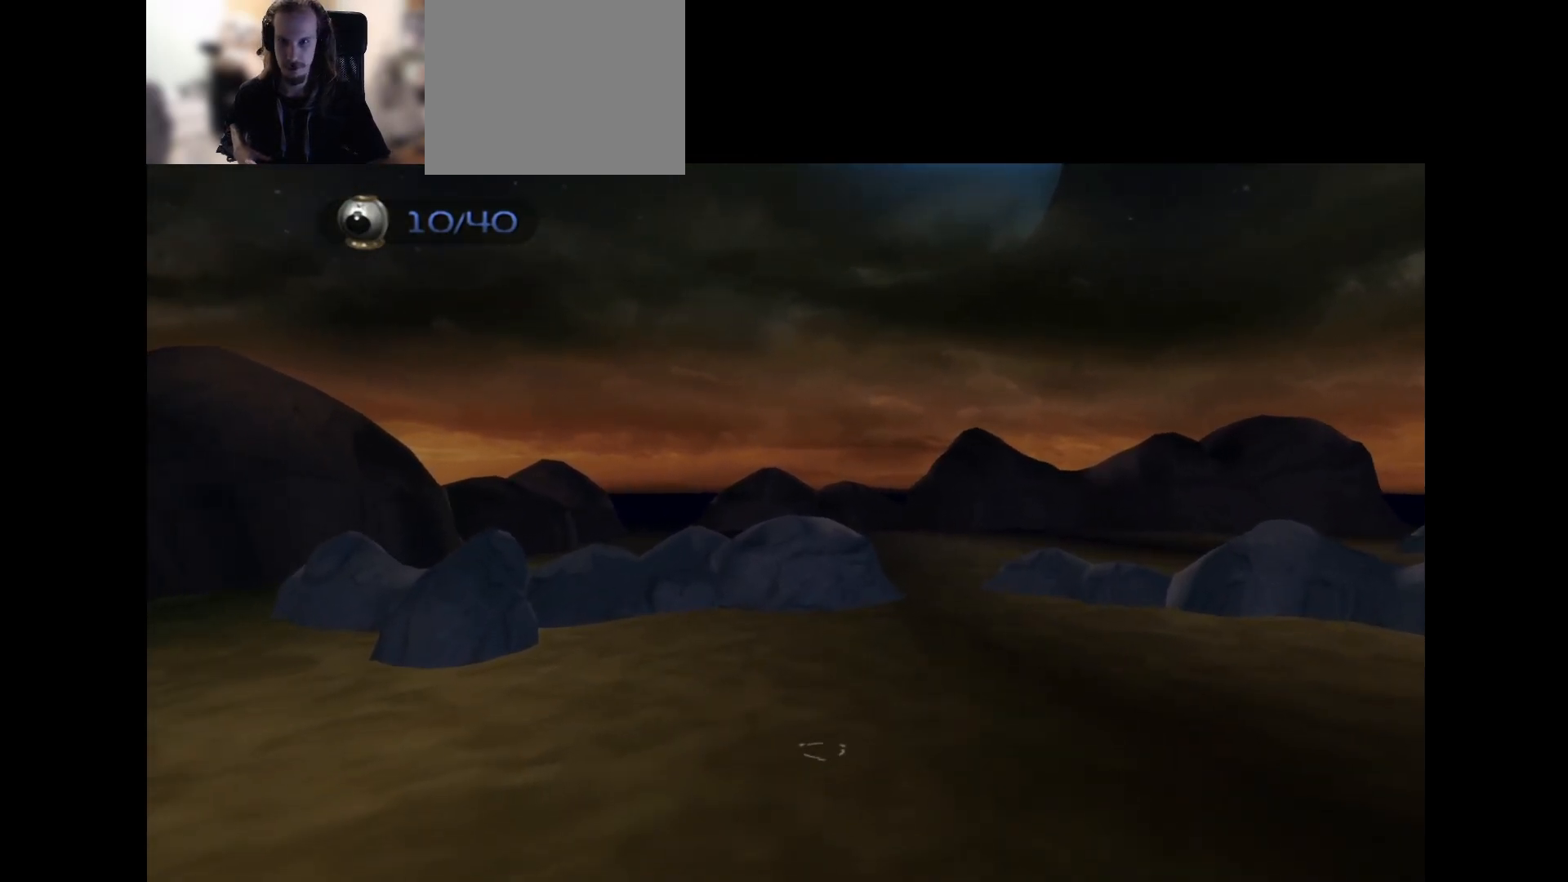
{"buttons": ["R2", "DPAD_RIGHT"], "left_stick": "center", "right_stick": "center", "events": [[33, "R1", "down"], [33, "R2", "up"], [83, "DPAD_RIGHT", "up"], [83, "R1", "up"], [117, "R2", "down"], [167, "DPAD_RIGHT", "down"], [183, "R2", "up"], [233, "DPAD_RIGHT", "up"], [250, "R2", "down"], [300, "DPAD_RIGHT", "down"], [367, "DPAD_RIGHT", "up"], [367, "R1", "down"], [417, "R1", "up"], [450, "DPAD_RIGHT", "down"]]}
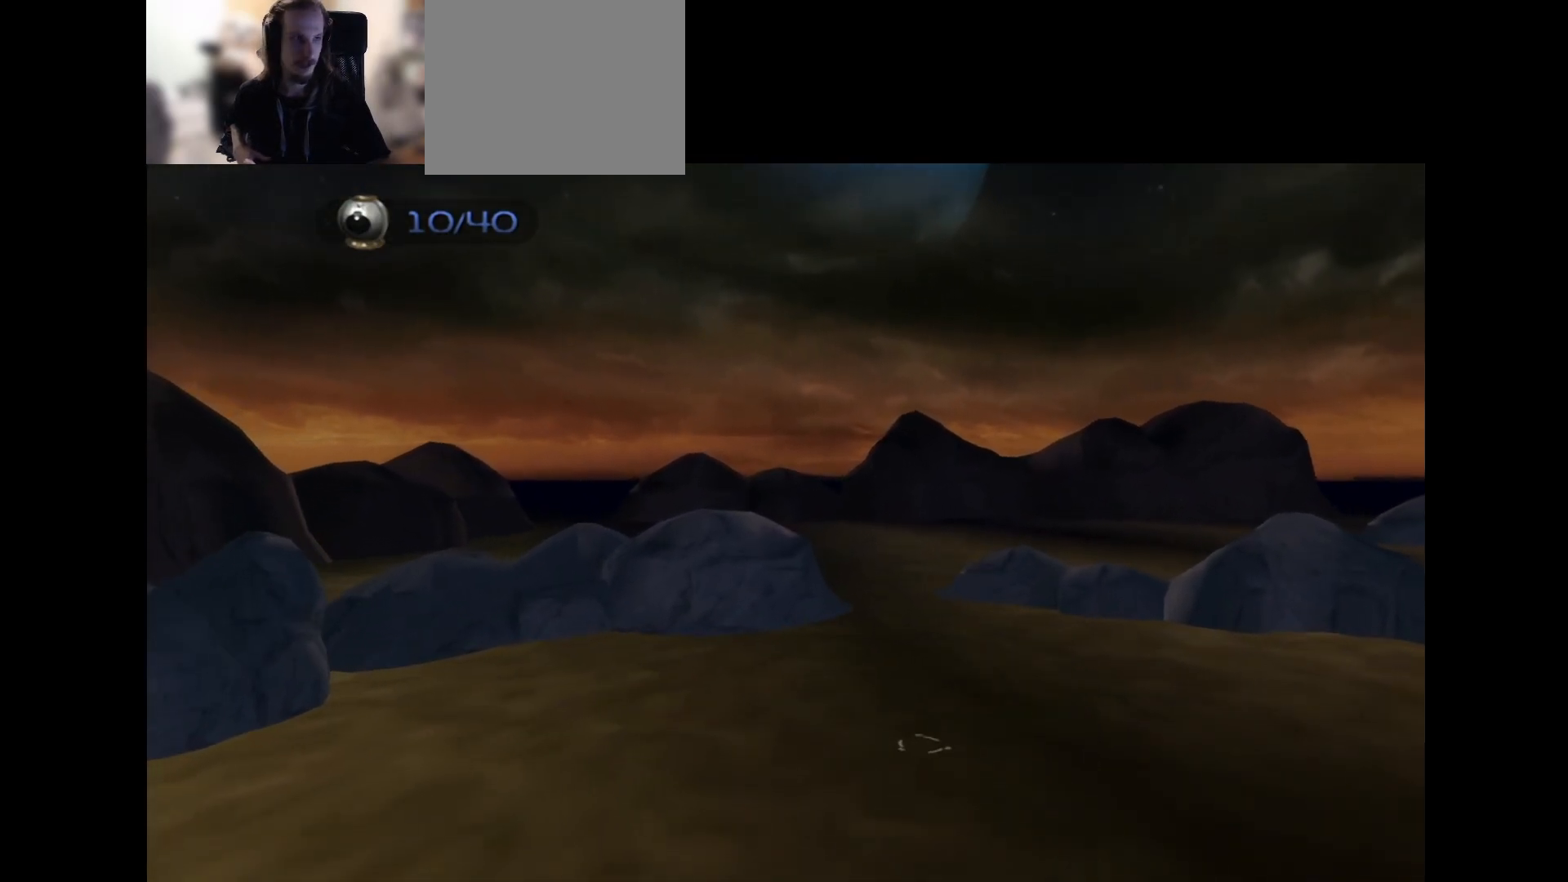
{"buttons": ["R2", "DPAD_RIGHT"], "left_stick": "center", "right_stick": "center", "events": [[33, "DPAD_RIGHT", "up"], [33, "R1", "down"], [83, "DPAD_RIGHT", "down"], [117, "R1", "up"], [167, "DPAD_RIGHT", "up"], [183, "R2", "up"], [233, "DPAD_RIGHT", "down"], [283, "DPAD_RIGHT", "up"], [283, "R2", "down"], [367, "DPAD_RIGHT", "down"], [367, "R1", "down"], [367, "R2", "up"], [417, "DPAD_RIGHT", "up"], [433, "R1", "up"], [450, "R2", "down"], [483, "DPAD_RIGHT", "down"]]}
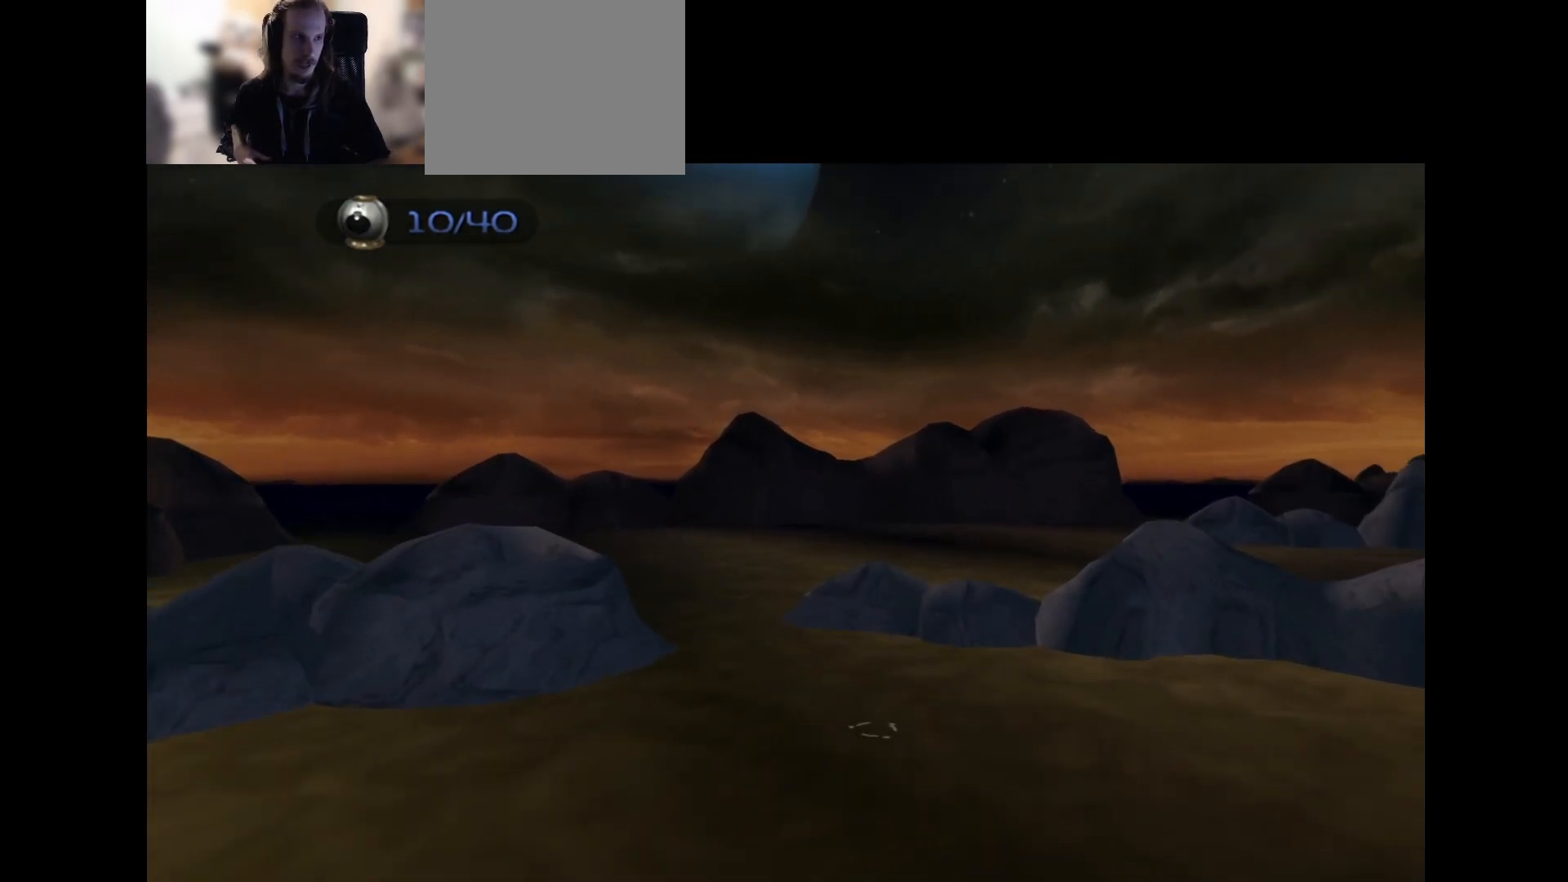
{"buttons": ["R2"], "left_stick": "center", "right_stick": "center", "events": [[33, "DPAD_RIGHT", "up"], [33, "R1", "down"], [33, "R2", "up"], [117, "R1", "up"], [133, "DPAD_RIGHT", "down"], [133, "R2", "down"], [200, "DPAD_RIGHT", "up"], [200, "R2", "up"], [233, "R1", "down"], [233, "R2", "down"], [283, "DPAD_RIGHT", "down"], [283, "R1", "up"], [367, "DPAD_RIGHT", "up"], [367, "R2", "up"], [383, "R1", "down"], [383, "R2", "down"], [450, "DPAD_RIGHT", "down"], [450, "R1", "up"], [500, "DPAD_RIGHT", "up"]]}
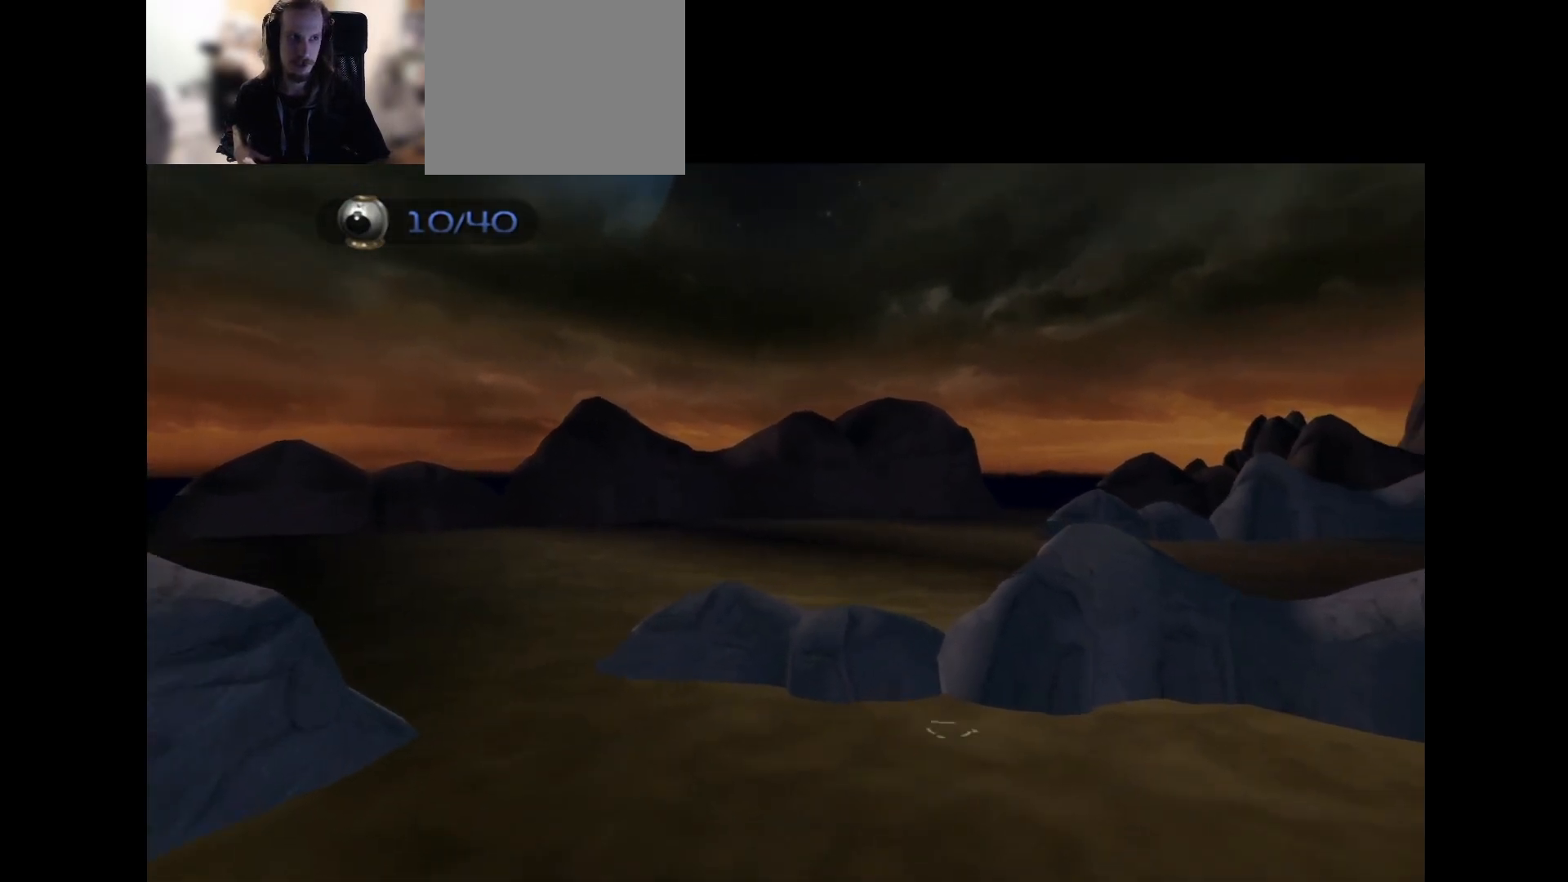
{"buttons": ["R2"], "left_stick": "center", "right_stick": "center", "events": [[50, "R1", "down"], [117, "DPAD_RIGHT", "down"], [133, "R1", "up"], [183, "DPAD_RIGHT", "up"], [233, "R1", "down"], [283, "DPAD_RIGHT", "down"], [300, "R1", "up"], [333, "DPAD_RIGHT", "up"], [383, "R1", "down"], [433, "DPAD_RIGHT", "down"], [450, "R1", "up"], [500, "DPAD_RIGHT", "up"]]}
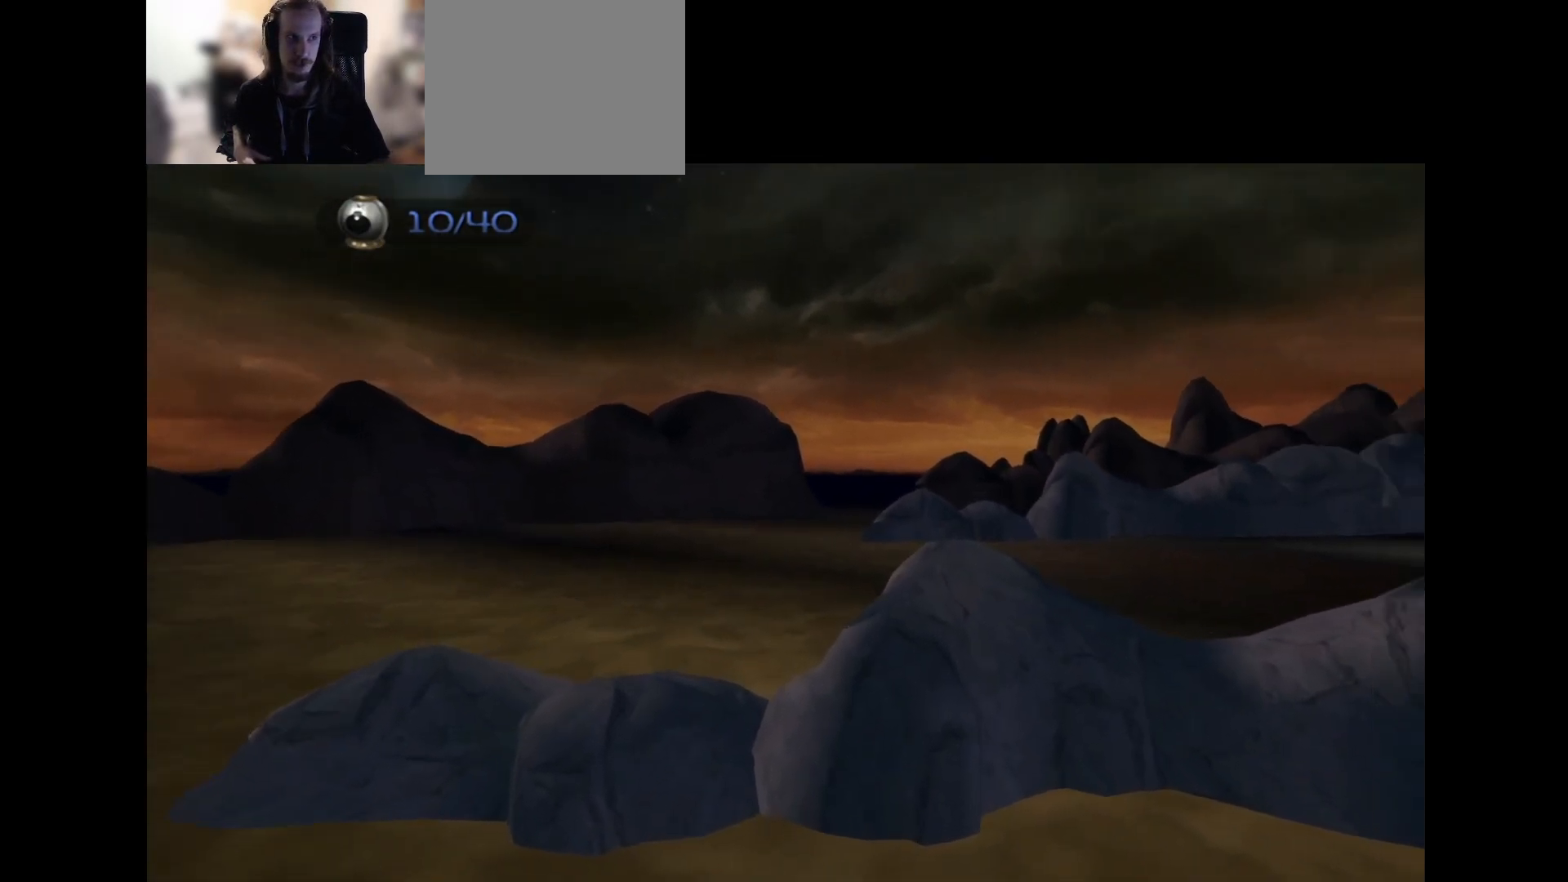
{"buttons": ["R2", "DPAD_RIGHT"], "left_stick": "center", "right_stick": "center", "events": [[83, "R1", "down"], [83, "R2", "up"], [117, "DPAD_RIGHT", "down"], [133, "DPAD_RIGHT", "up"], [133, "R1", "up"], [167, "R2", "down"], [233, "DPAD_RIGHT", "down"], [233, "R1", "down"], [233, "R2", "up"], [250, "DPAD_RIGHT", "up"], [333, "R1", "up"], [333, "R2", "down"], [367, "DPAD_RIGHT", "down"], [417, "DPAD_RIGHT", "up"], [417, "R1", "down"], [483, "R1", "up"], [500, "DPAD_RIGHT", "down"]]}
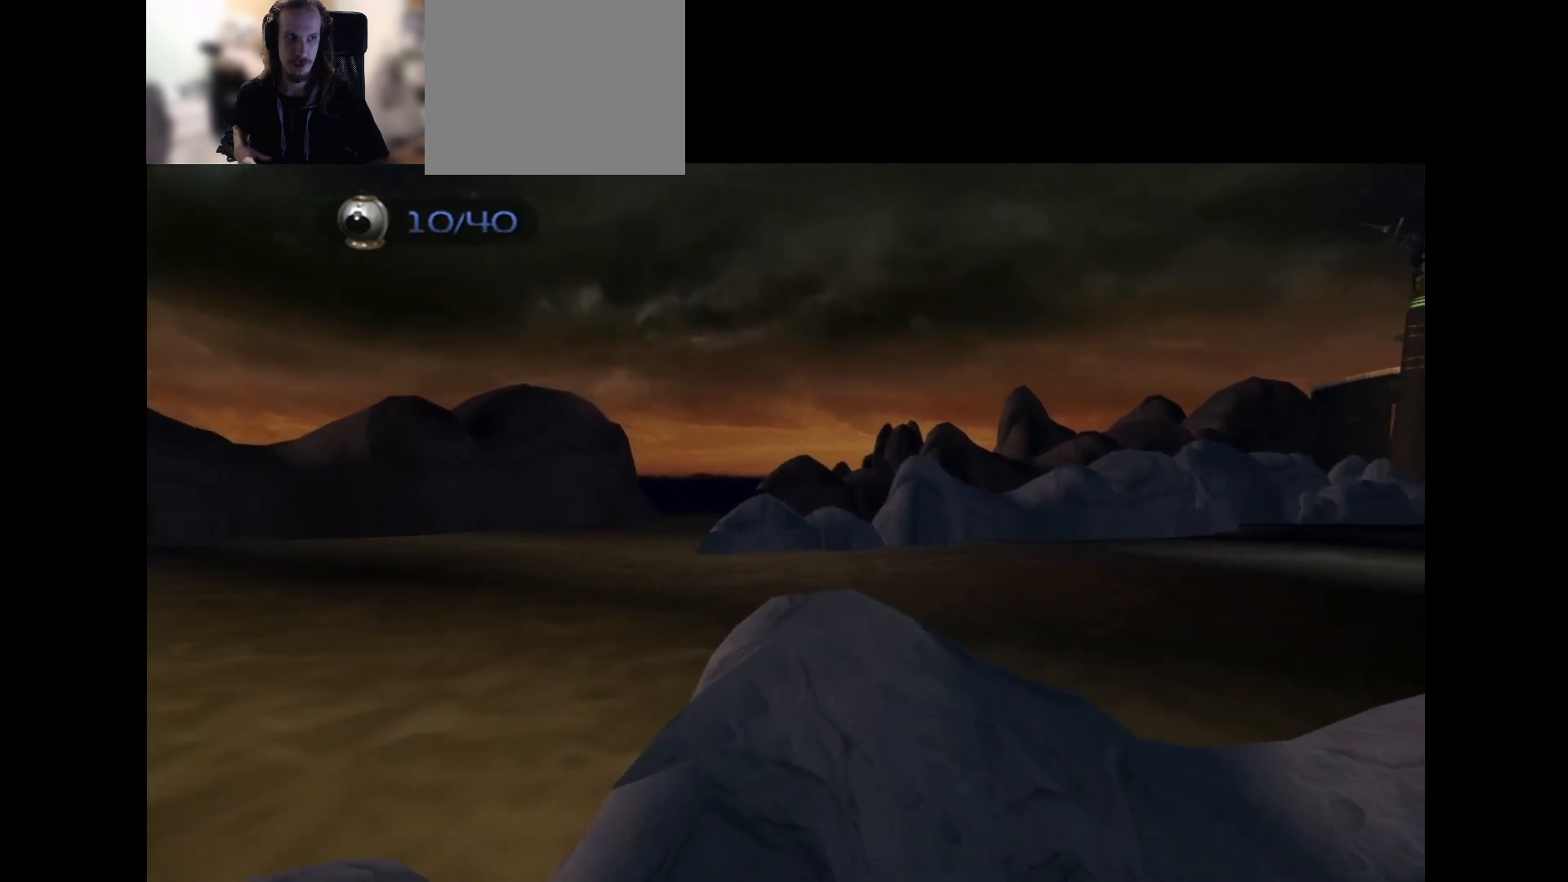
{"buttons": ["R1", "R2"], "left_stick": "center", "right_stick": "center", "events": [[83, "DPAD_RIGHT", "up"], [83, "R1", "down"], [167, "DPAD_RIGHT", "down"], [167, "R1", "up"], [233, "DPAD_RIGHT", "up"], [250, "R2", "up"], [283, "DPAD_RIGHT", "down"], [283, "R1", "down"], [367, "DPAD_RIGHT", "up"], [367, "R1", "up"], [367, "R2", "down"], [433, "DPAD_RIGHT", "down"], [433, "R1", "down"], [433, "R2", "up"], [500, "DPAD_RIGHT", "up"], [500, "R2", "down"]]}
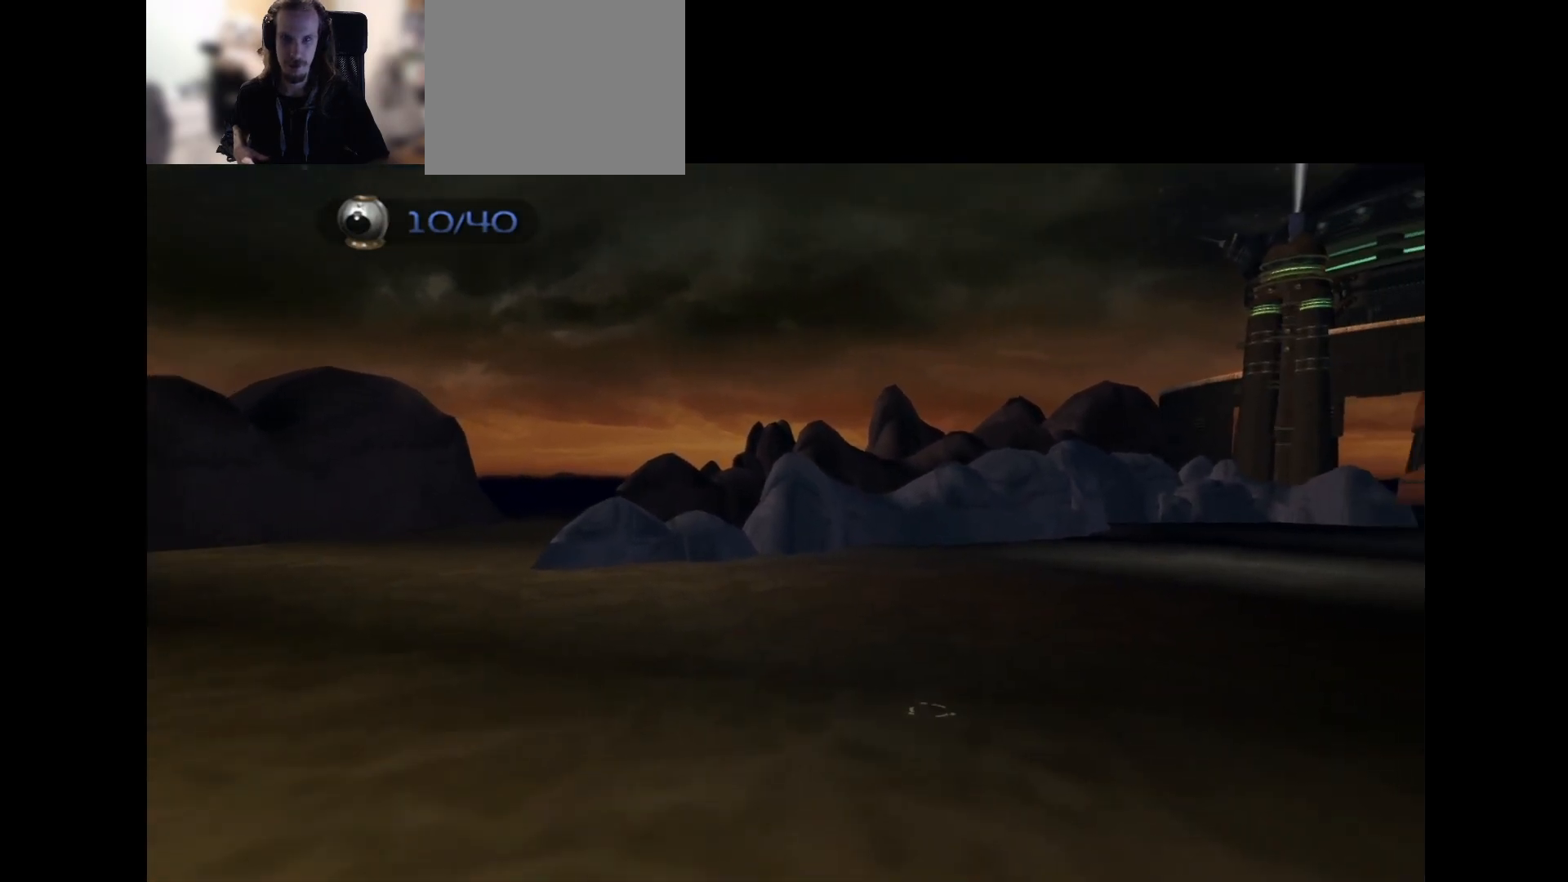
{"buttons": ["R2"], "left_stick": "center", "right_stick": "center", "events": [[33, "R1", "up"], [117, "DPAD_RIGHT", "down"], [117, "R1", "down"], [117, "R2", "up"], [167, "DPAD_RIGHT", "up"], [167, "R1", "up"], [167, "R2", "down"], [250, "R1", "down"], [333, "R1", "up"], [333, "R2", "up"], [367, "DPAD_RIGHT", "down"], [367, "R2", "down"], [417, "R1", "down"], [417, "R2", "up"], [450, "DPAD_RIGHT", "up"], [483, "R2", "down"], [500, "R1", "up"]]}
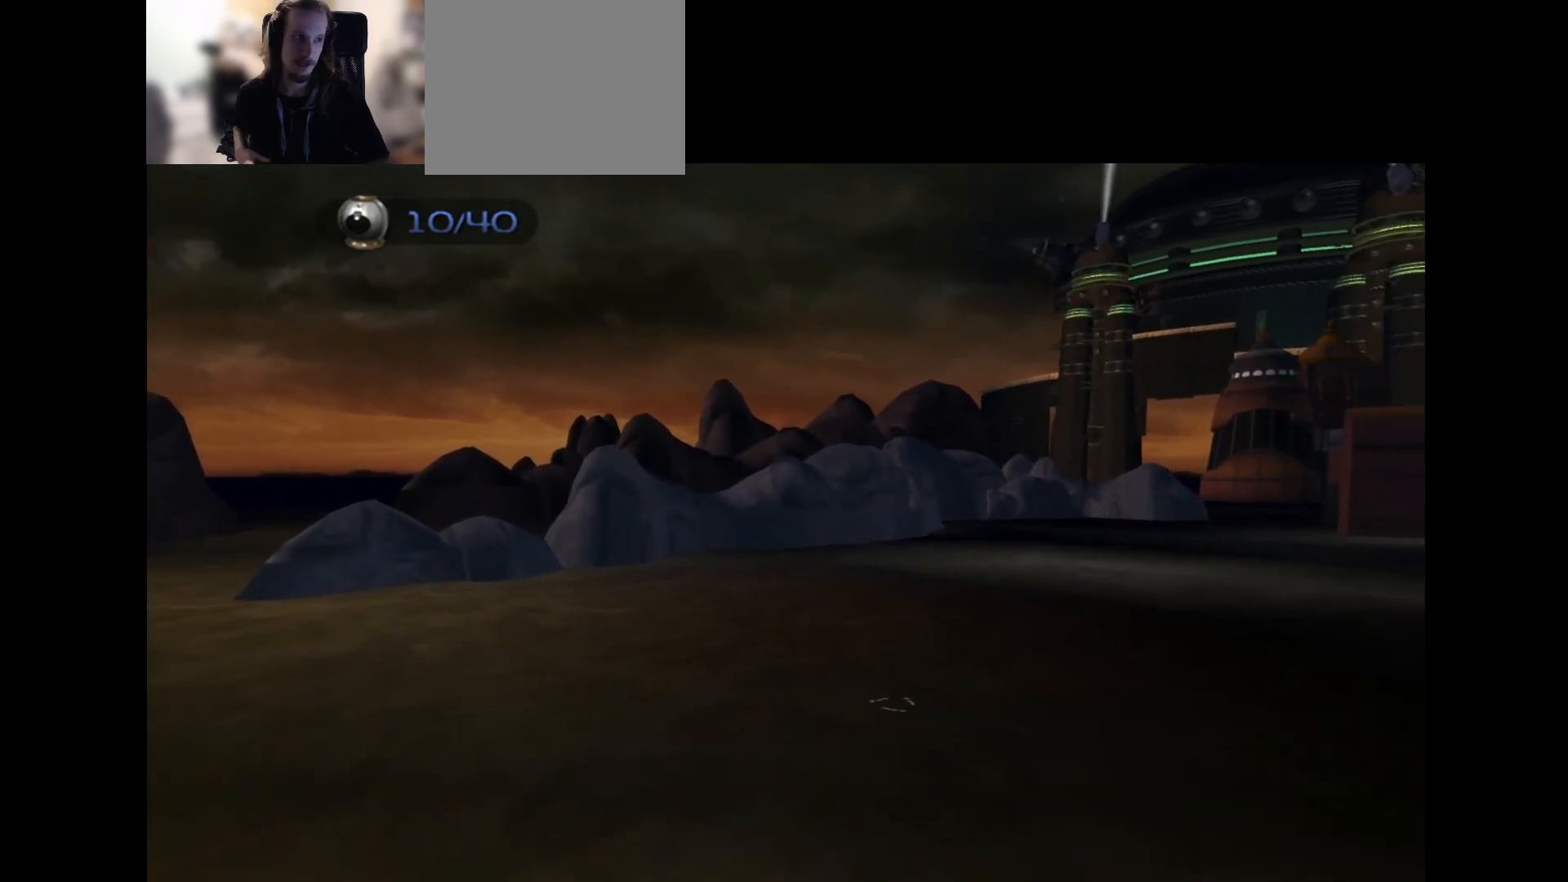
{"buttons": ["R1", "R2"], "left_stick": "center", "right_stick": "center", "events": [[83, "R1", "down"], [83, "R2", "up"], [83, "left_stick", "down-right"], [133, "R1", "up"], [167, "left_stick", "center"], [183, "R1", "down"], [183, "R2", "down"], [283, "R2", "up"], [383, "R1", "up"], [383, "R2", "down"], [383, "left_stick", "up-right"], [483, "R1", "down"], [500, "left_stick", "center"]]}
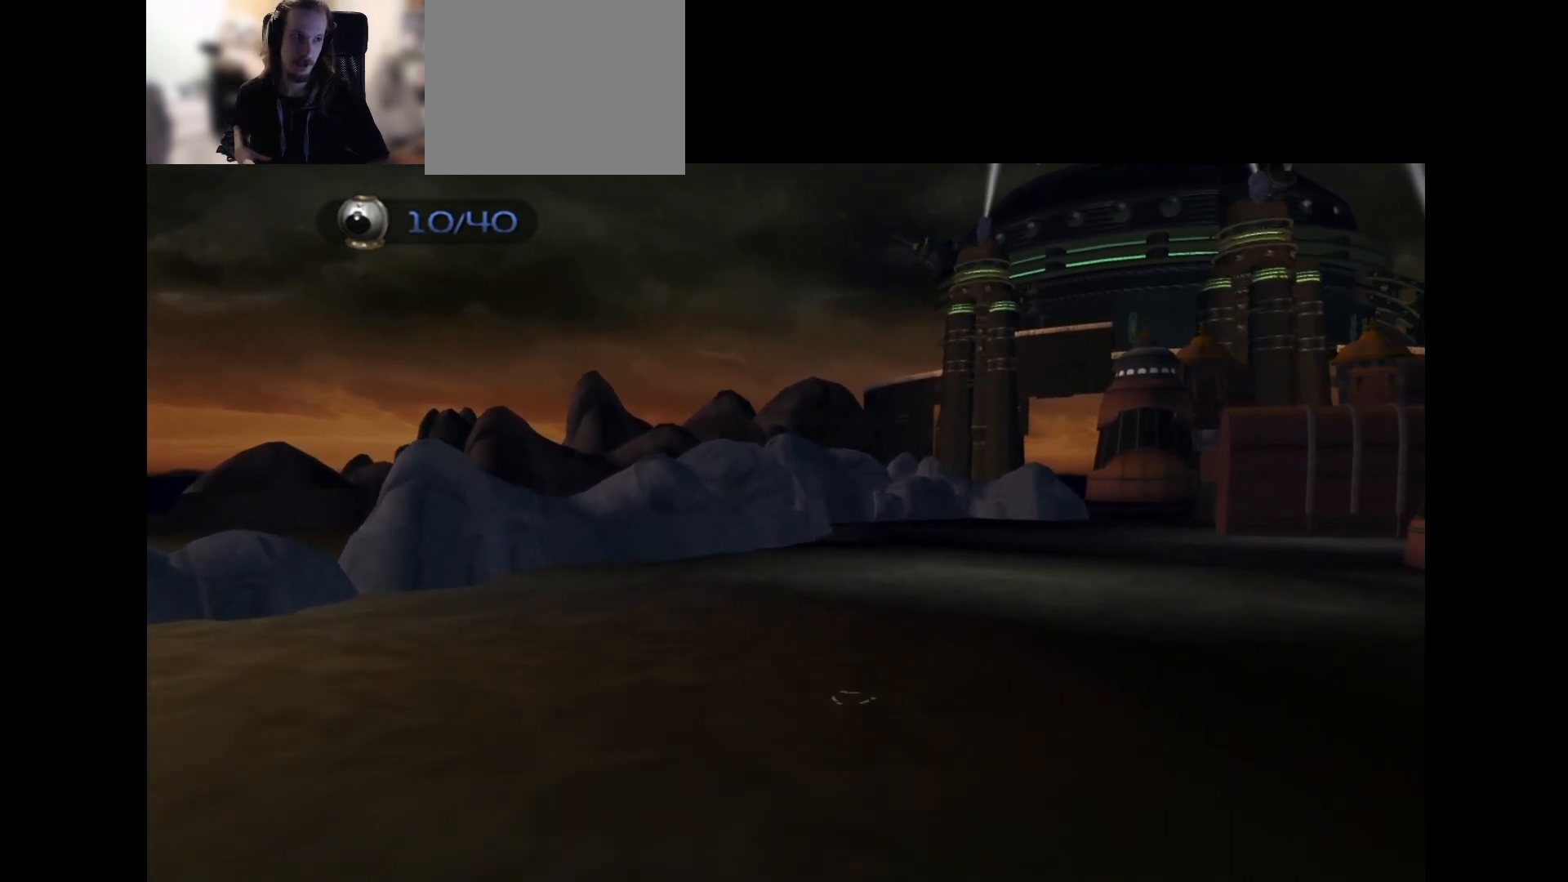
{"buttons": [], "left_stick": "center", "right_stick": "center", "events": [[33, "R1", "up"], [83, "R1", "down"], [117, "left_stick", "right"], [167, "left_stick", "center"], [233, "R2", "up"], [300, "R1", "up"], [300, "R2", "down"], [367, "R1", "down"], [450, "R1", "up"], [450, "R2", "up"]]}
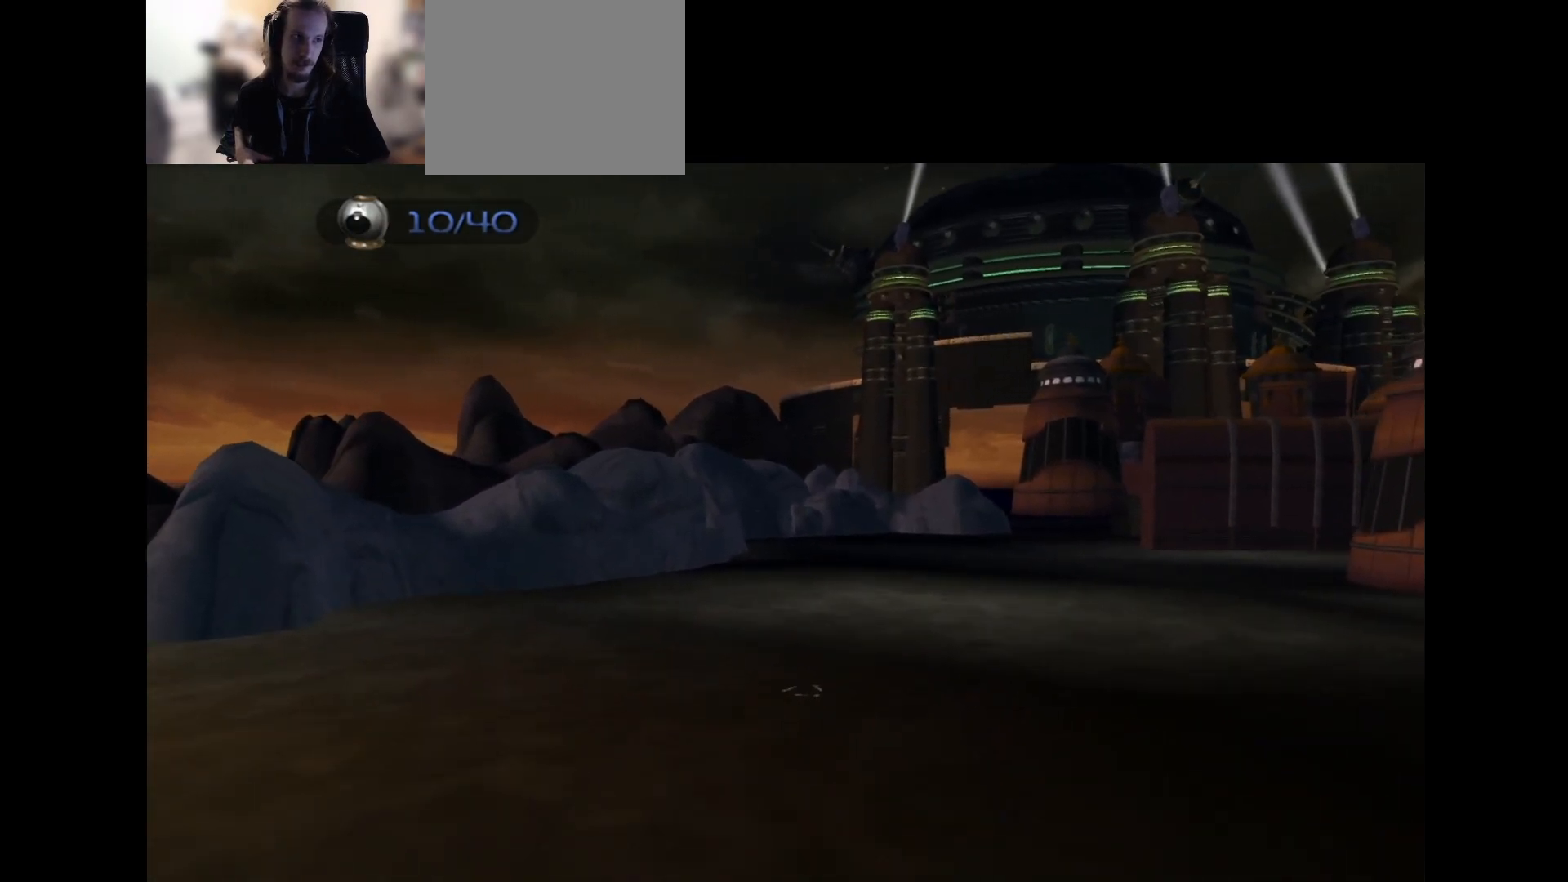
{"buttons": [], "left_stick": "center", "right_stick": "center", "events": []}
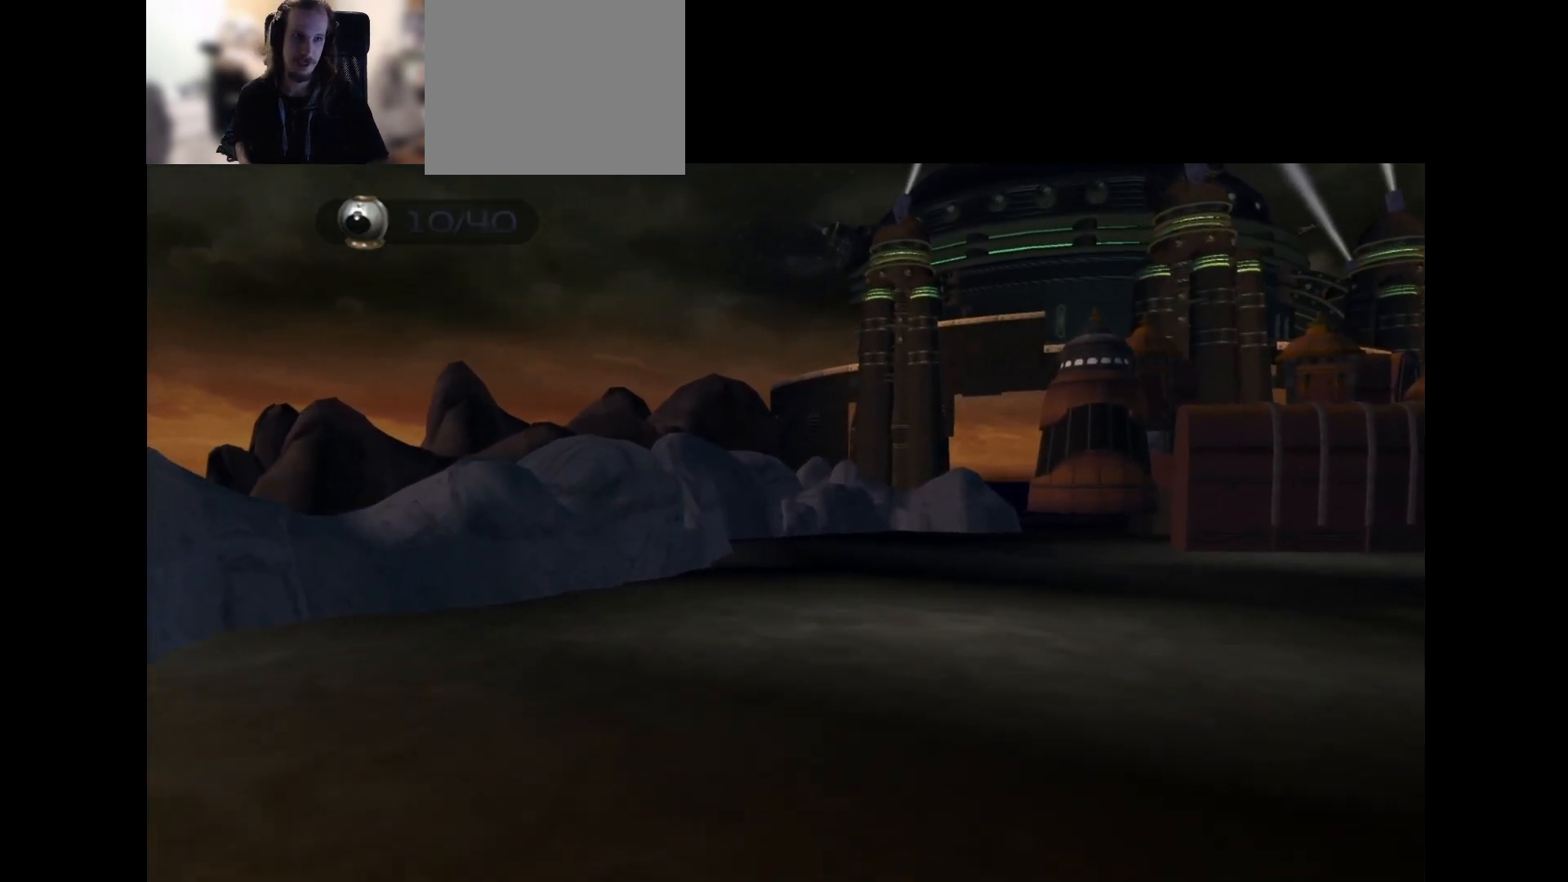
{"buttons": ["SQUARE"], "left_stick": "center", "right_stick": "center", "events": [[33, "right_stick", "up-right"], [117, "right_stick", "center"], [167, "SQUARE", "down"], [283, "SQUARE", "up"], [300, "SQUARE", "down"], [383, "SQUARE", "up"], [450, "SQUARE", "down"]]}
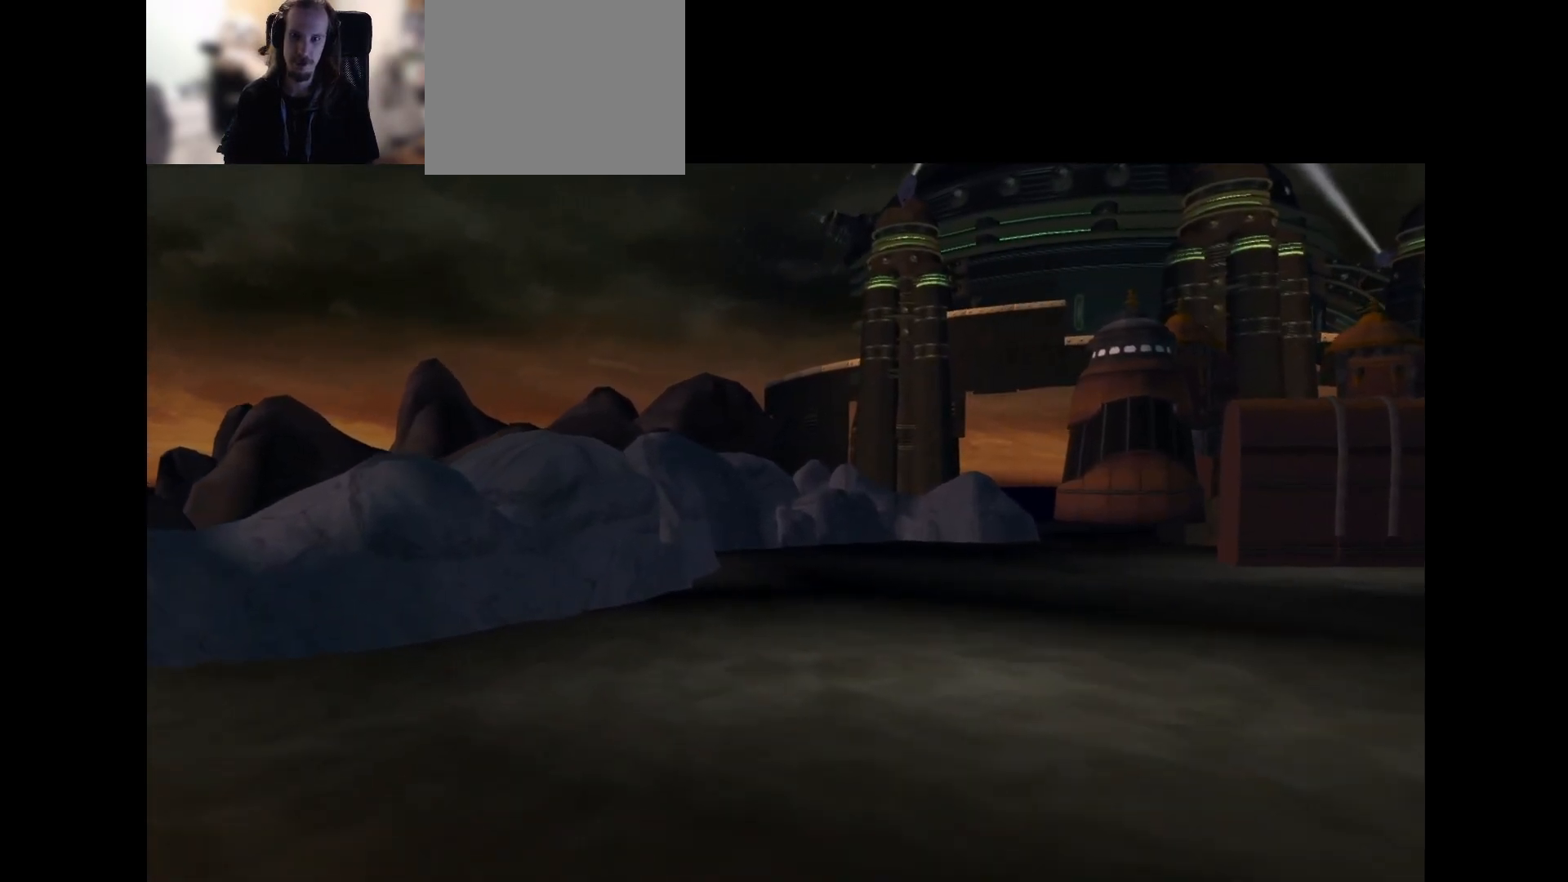
{"buttons": [], "left_stick": "center", "right_stick": "center", "events": [[33, "SQUARE", "up"], [83, "SQUARE", "down"], [167, "SQUARE", "up"], [233, "SQUARE", "down"], [333, "SQUARE", "up"]]}
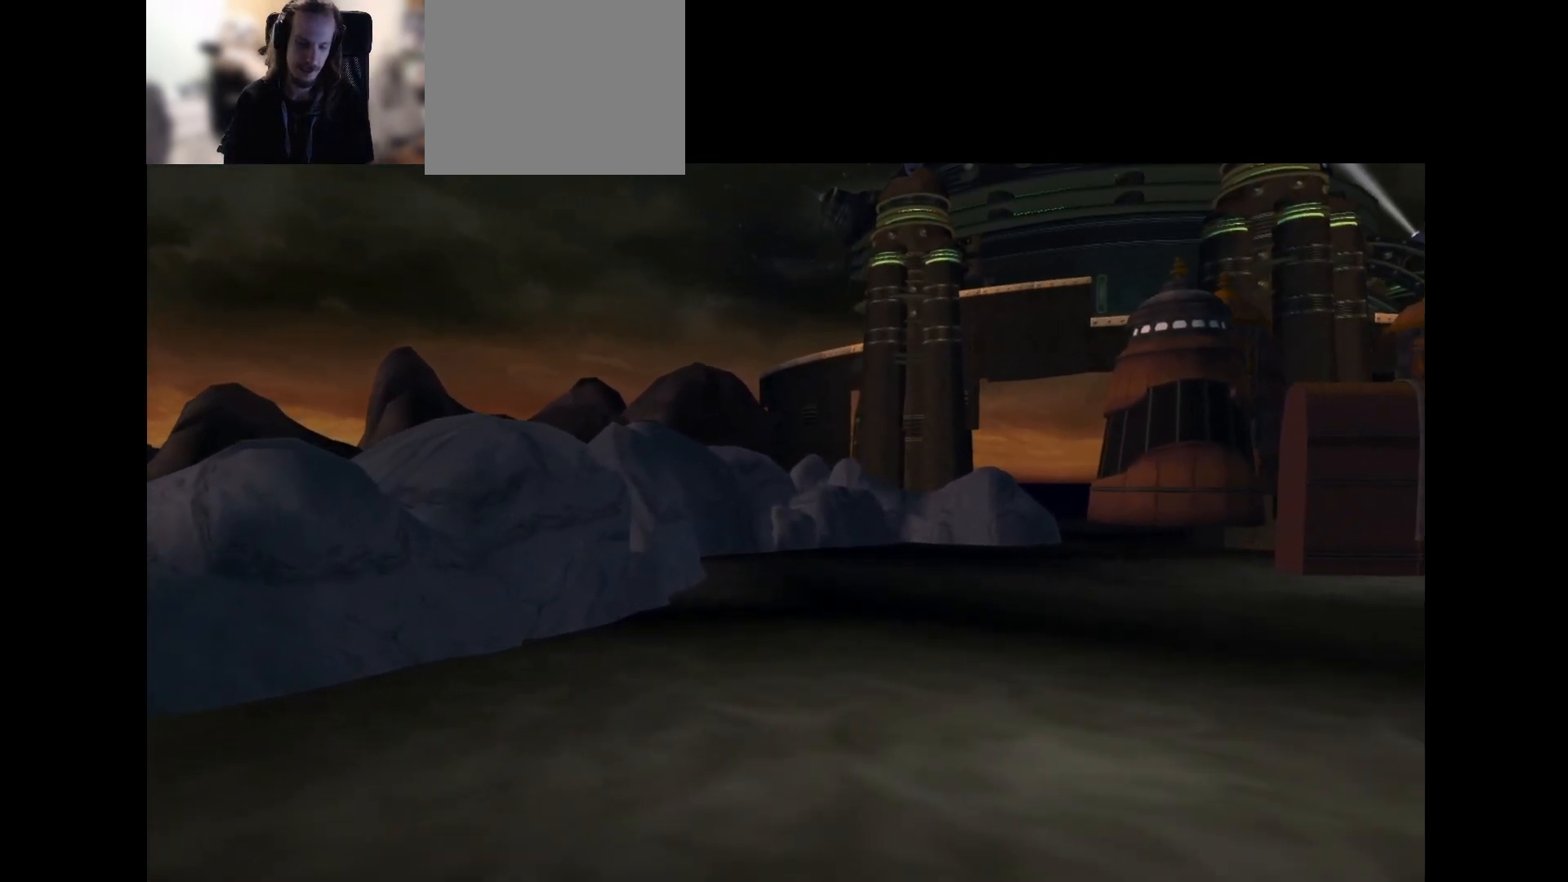
{"buttons": [], "left_stick": "center", "right_stick": "center", "events": []}
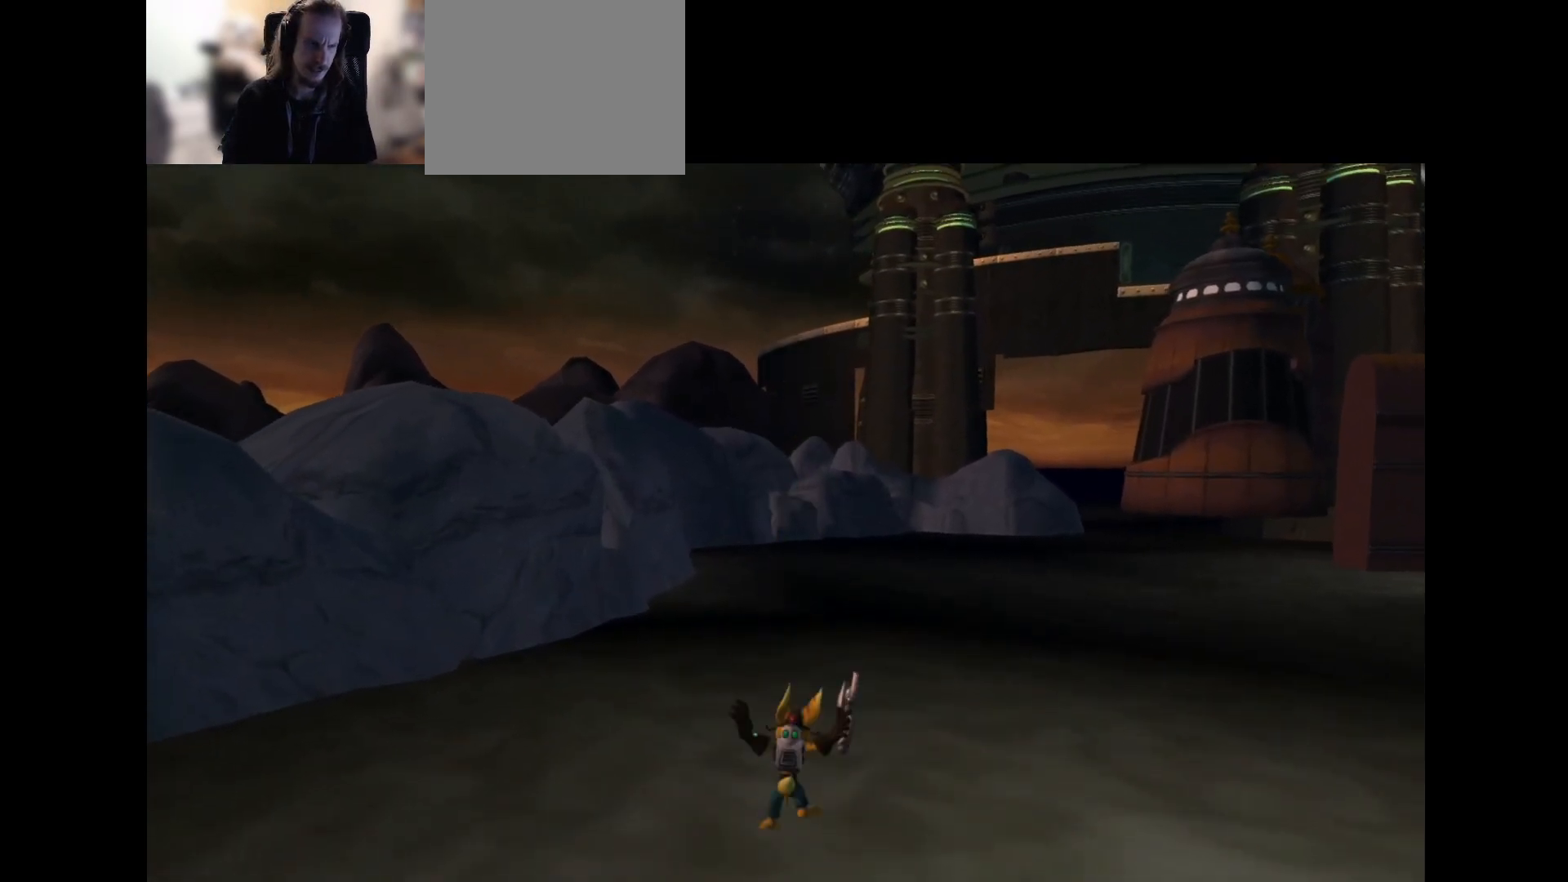
{"buttons": [], "left_stick": "center", "right_stick": "center", "events": []}
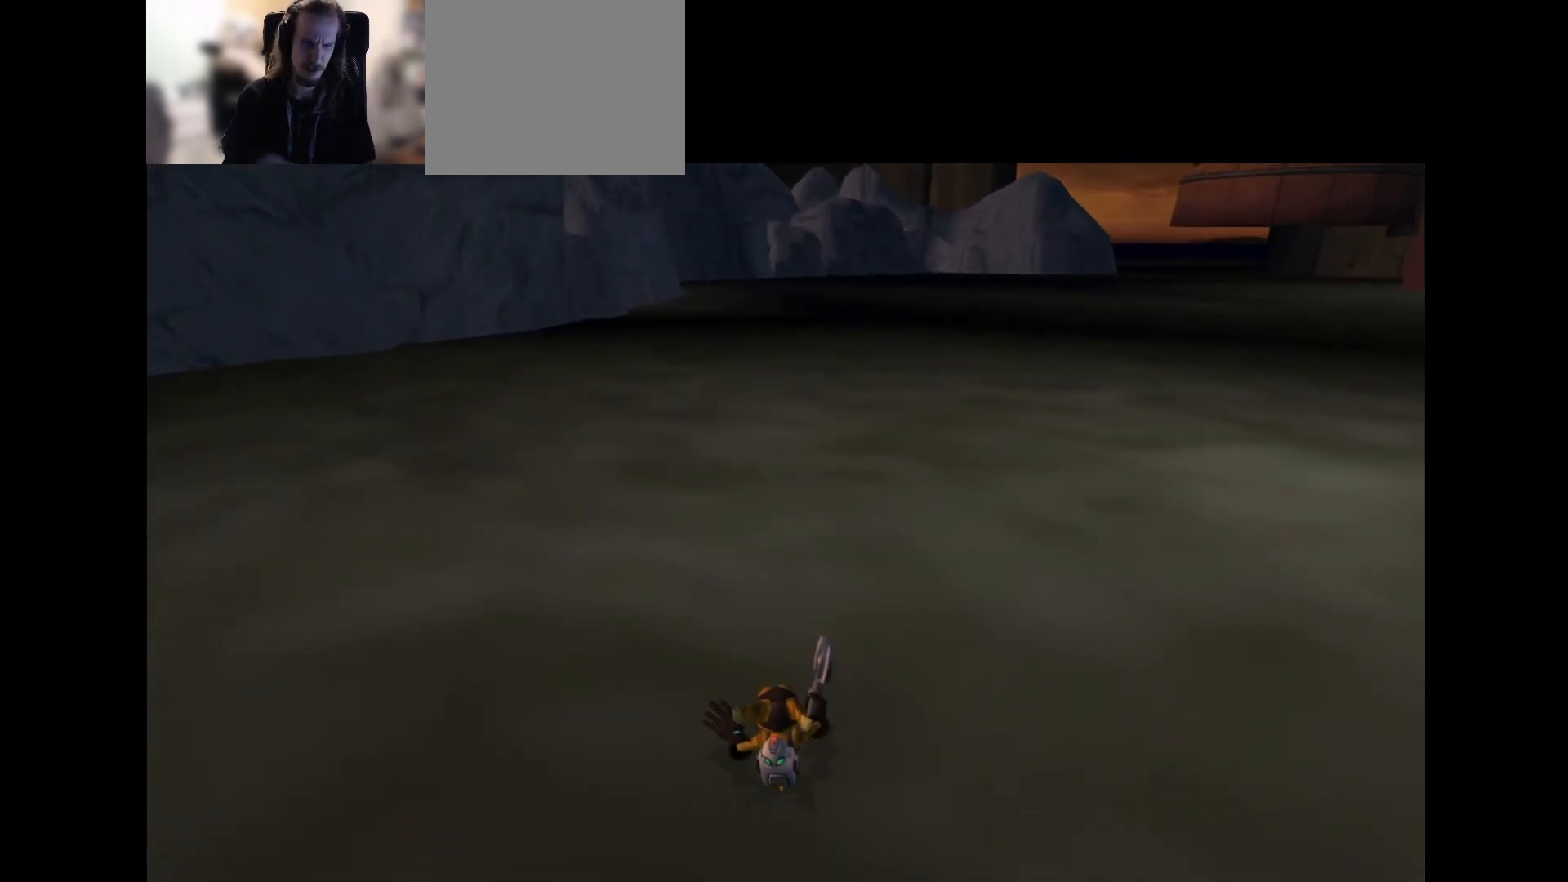
{"buttons": [], "left_stick": "center", "right_stick": "center", "events": []}